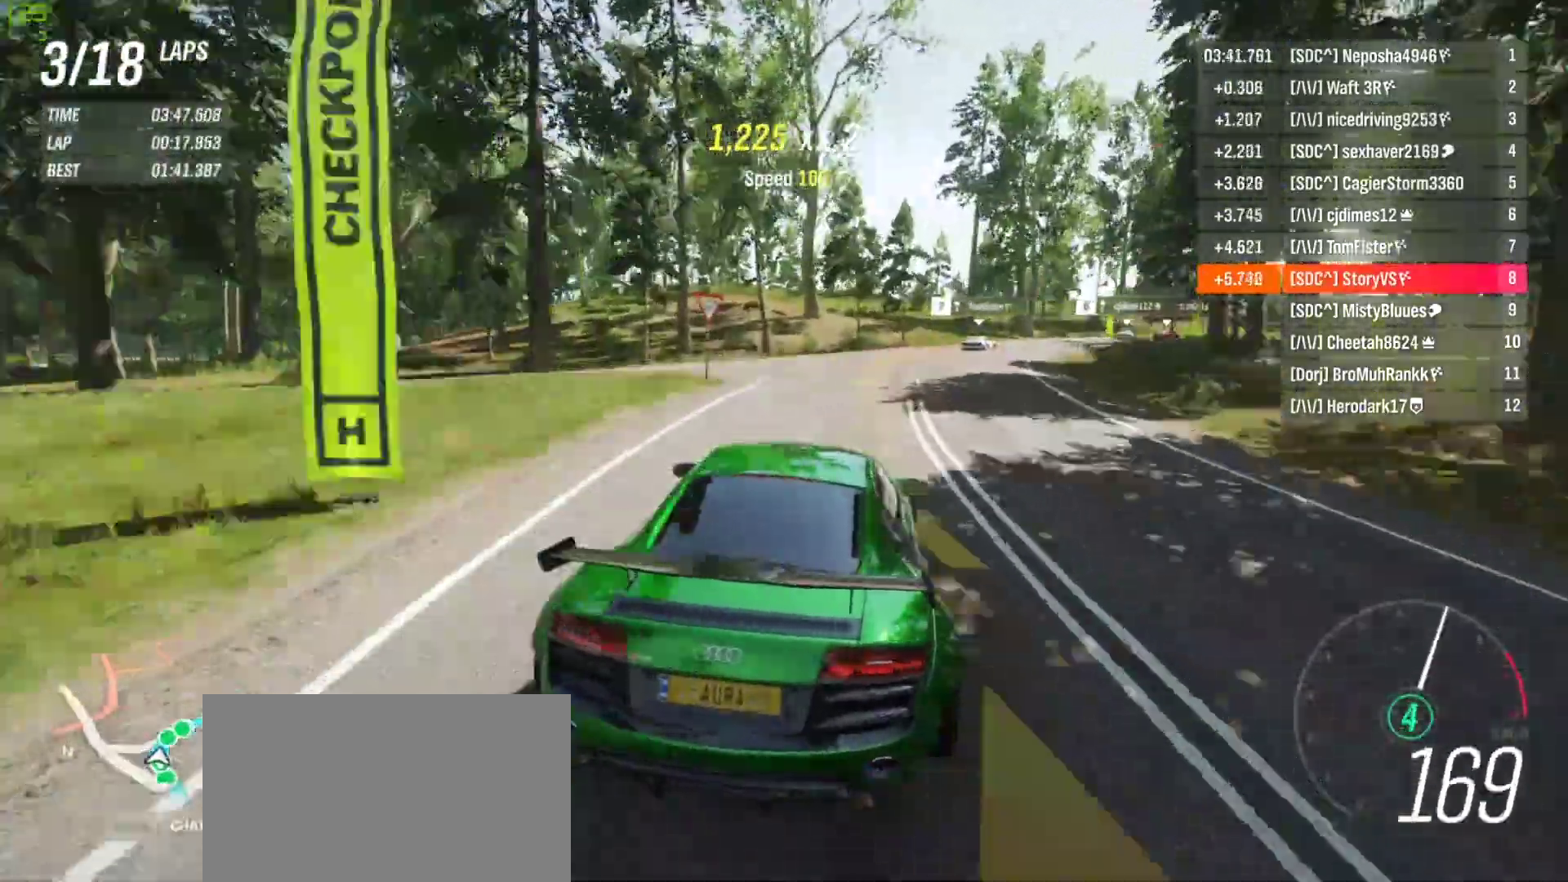
Gameplay with a controller (PlayStation layout); each line is a JSON object with the inputs held at the frame after it. "events" lists button and stick changes between this image and that frame as [ms after this image, input, new state], when the widget could be followed in between. Not read: L3 R3 right_stick.
{"buttons": ["R2"], "left_stick": "right", "events": [[300, "R2", "up"], [400, "R2", "down"]]}
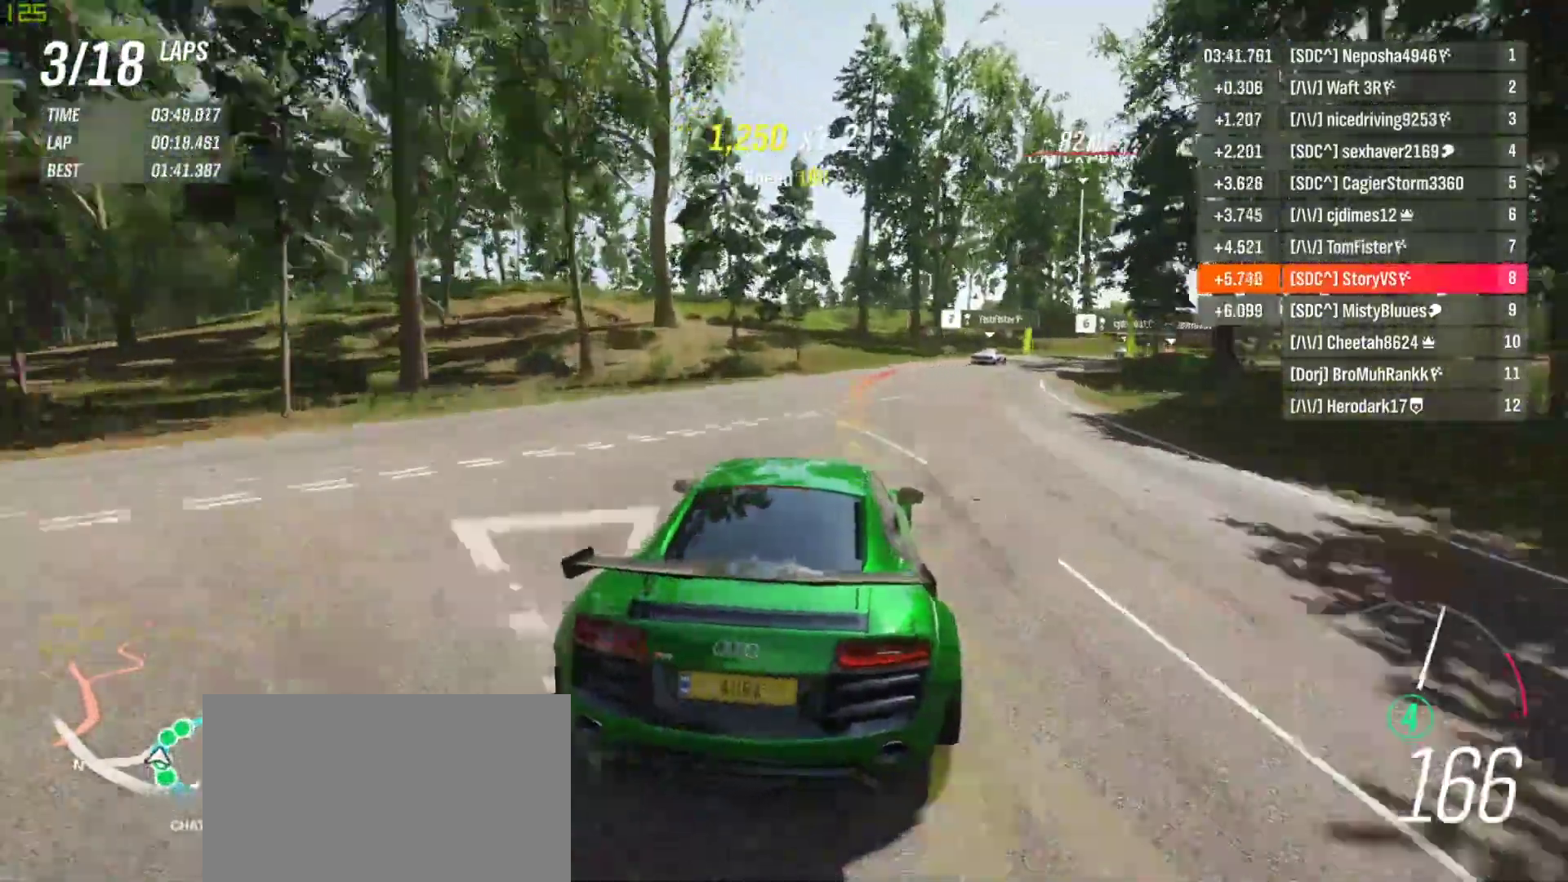
{"buttons": ["R2"], "left_stick": "right", "events": []}
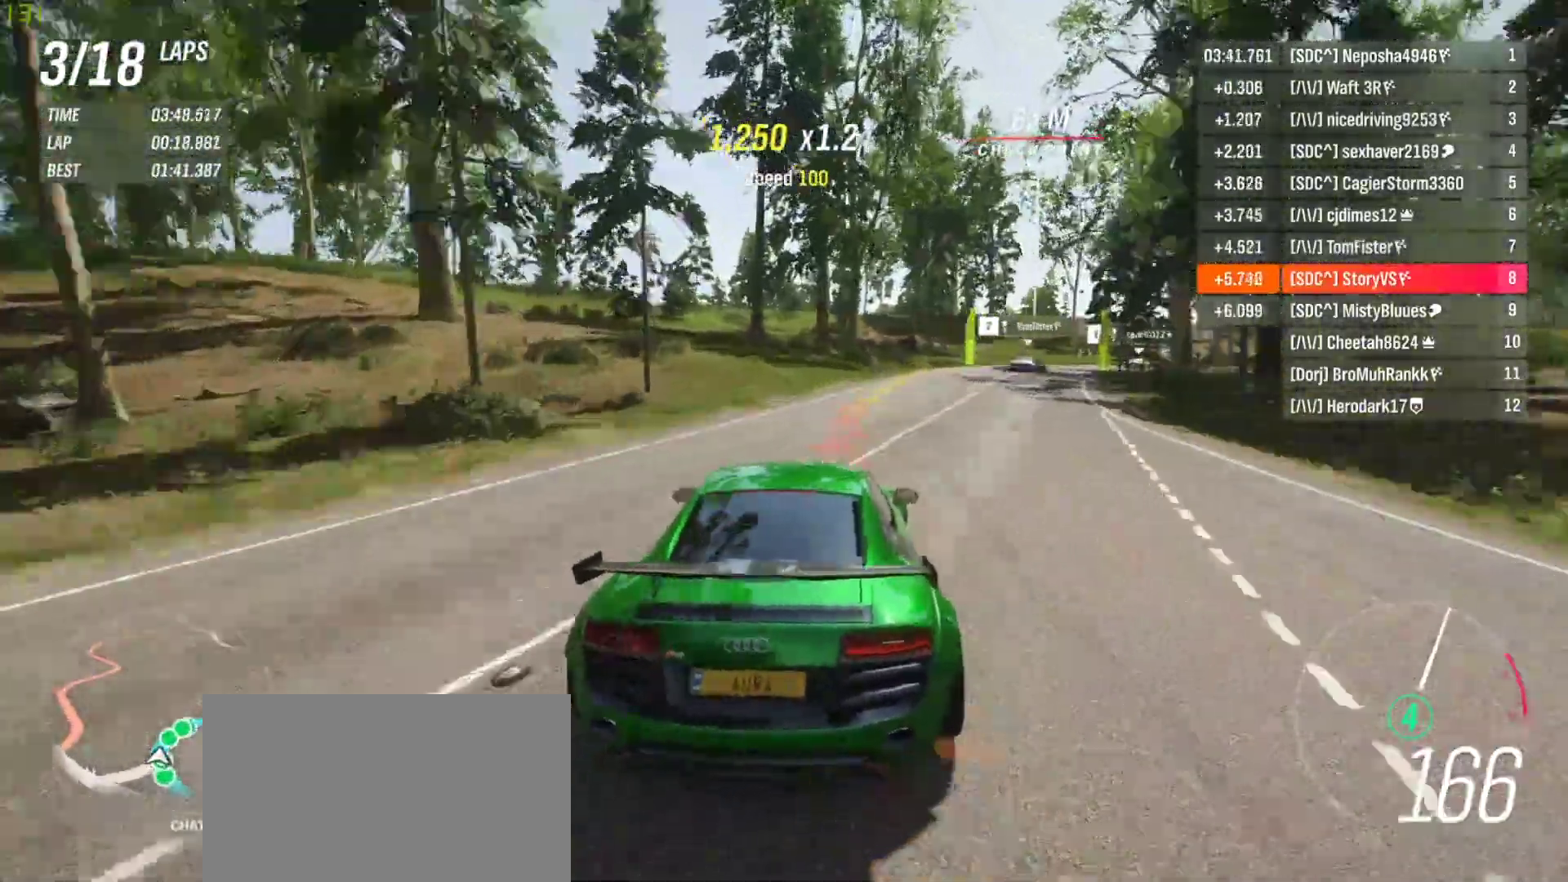
{"buttons": ["R2"], "left_stick": "right", "events": [[233, "R2", "up"], [400, "R2", "down"]]}
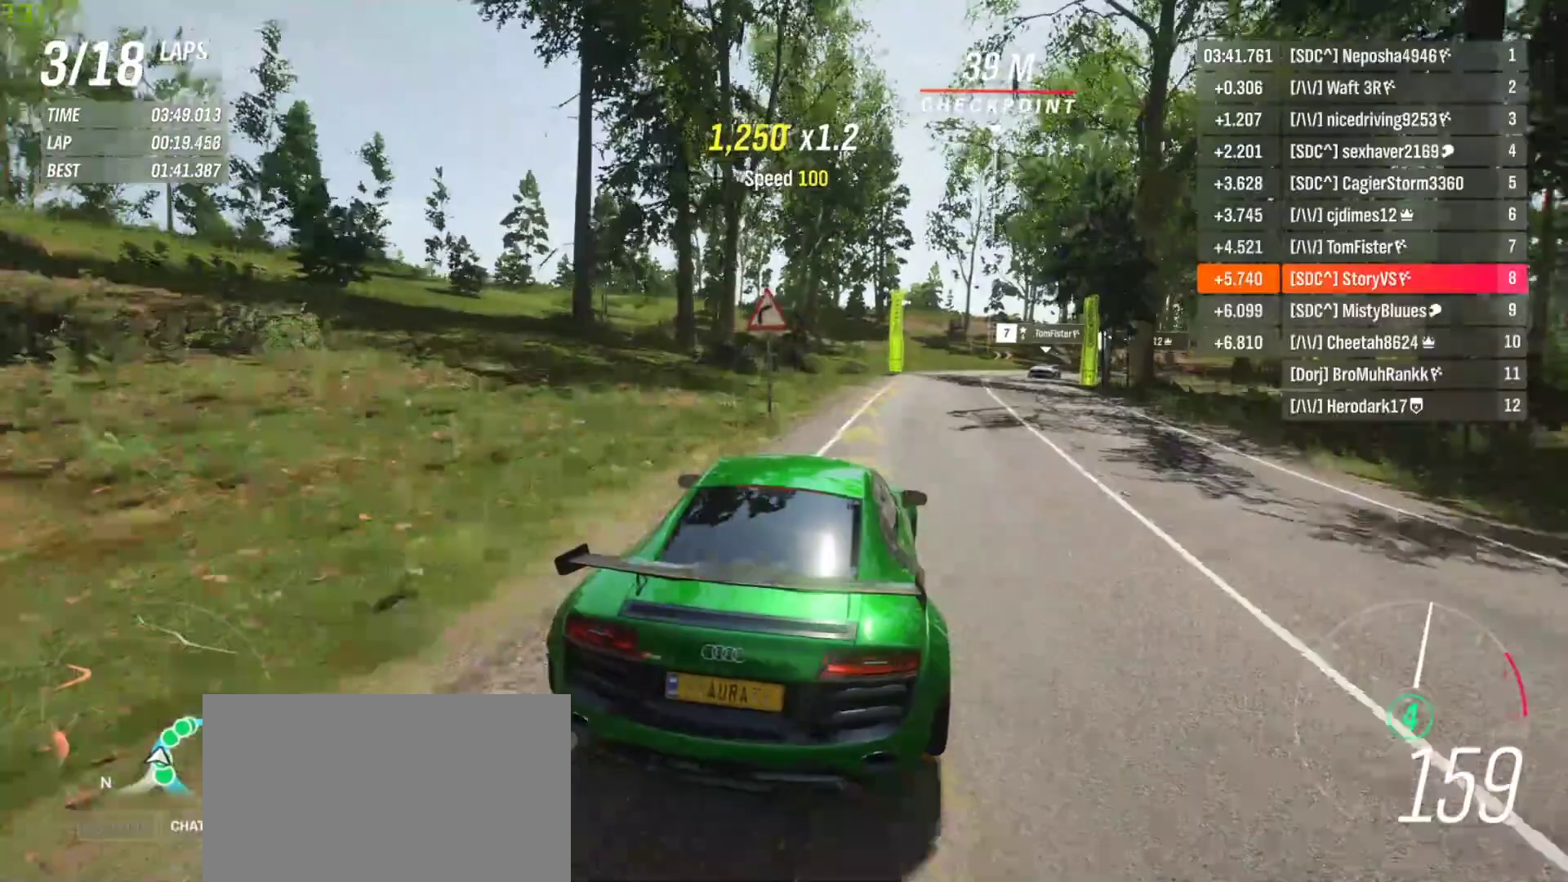
{"buttons": ["R2"], "left_stick": "right", "events": [[33, "left_stick", "center"], [100, "left_stick", "right"]]}
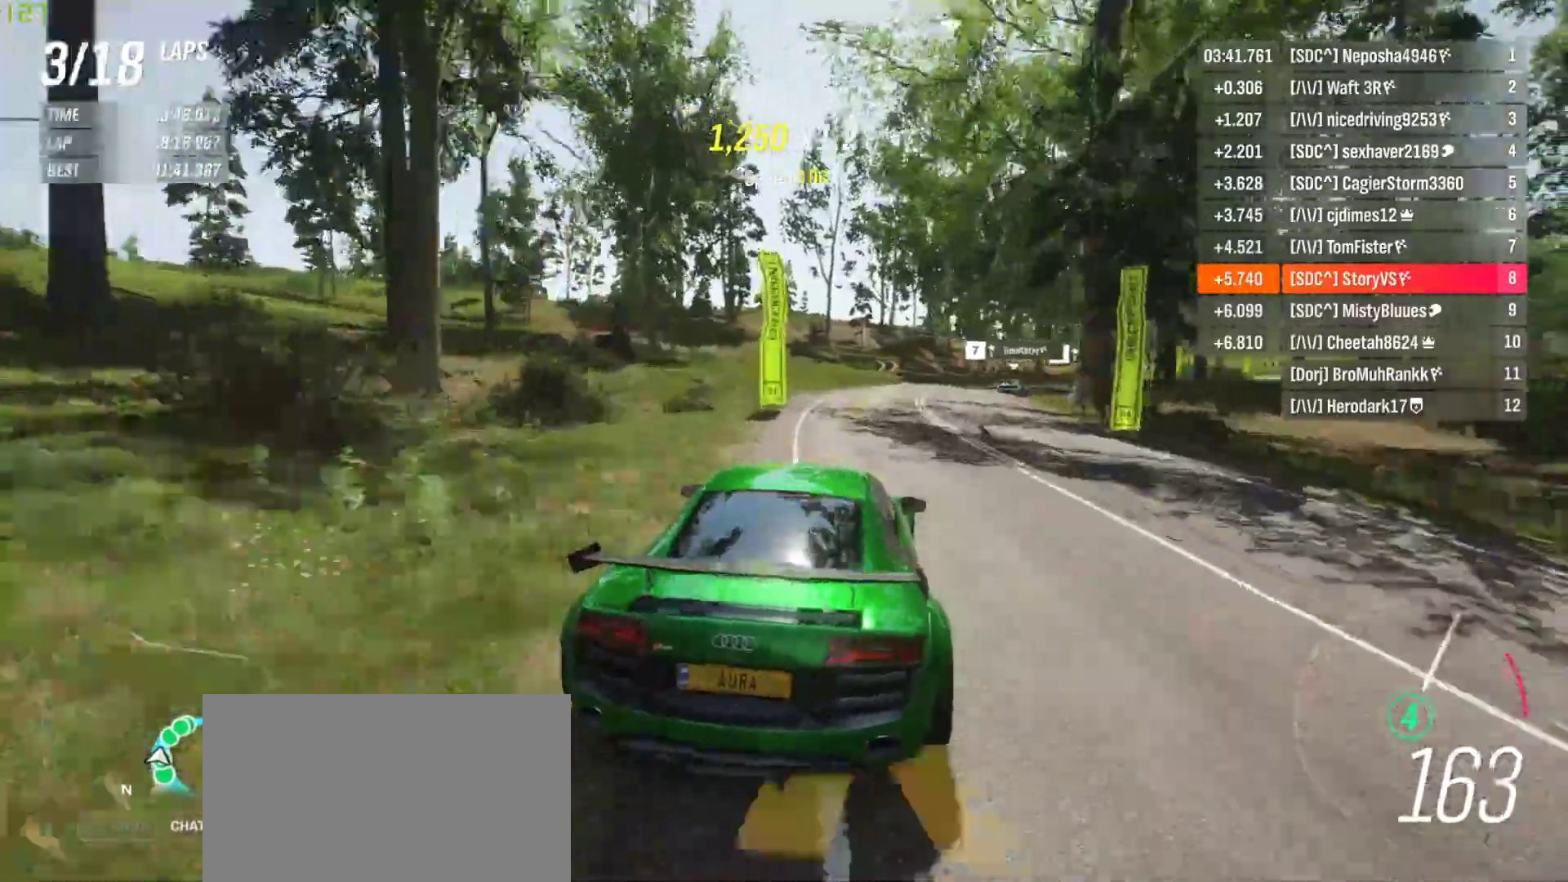
{"buttons": ["R2"], "left_stick": "right", "events": []}
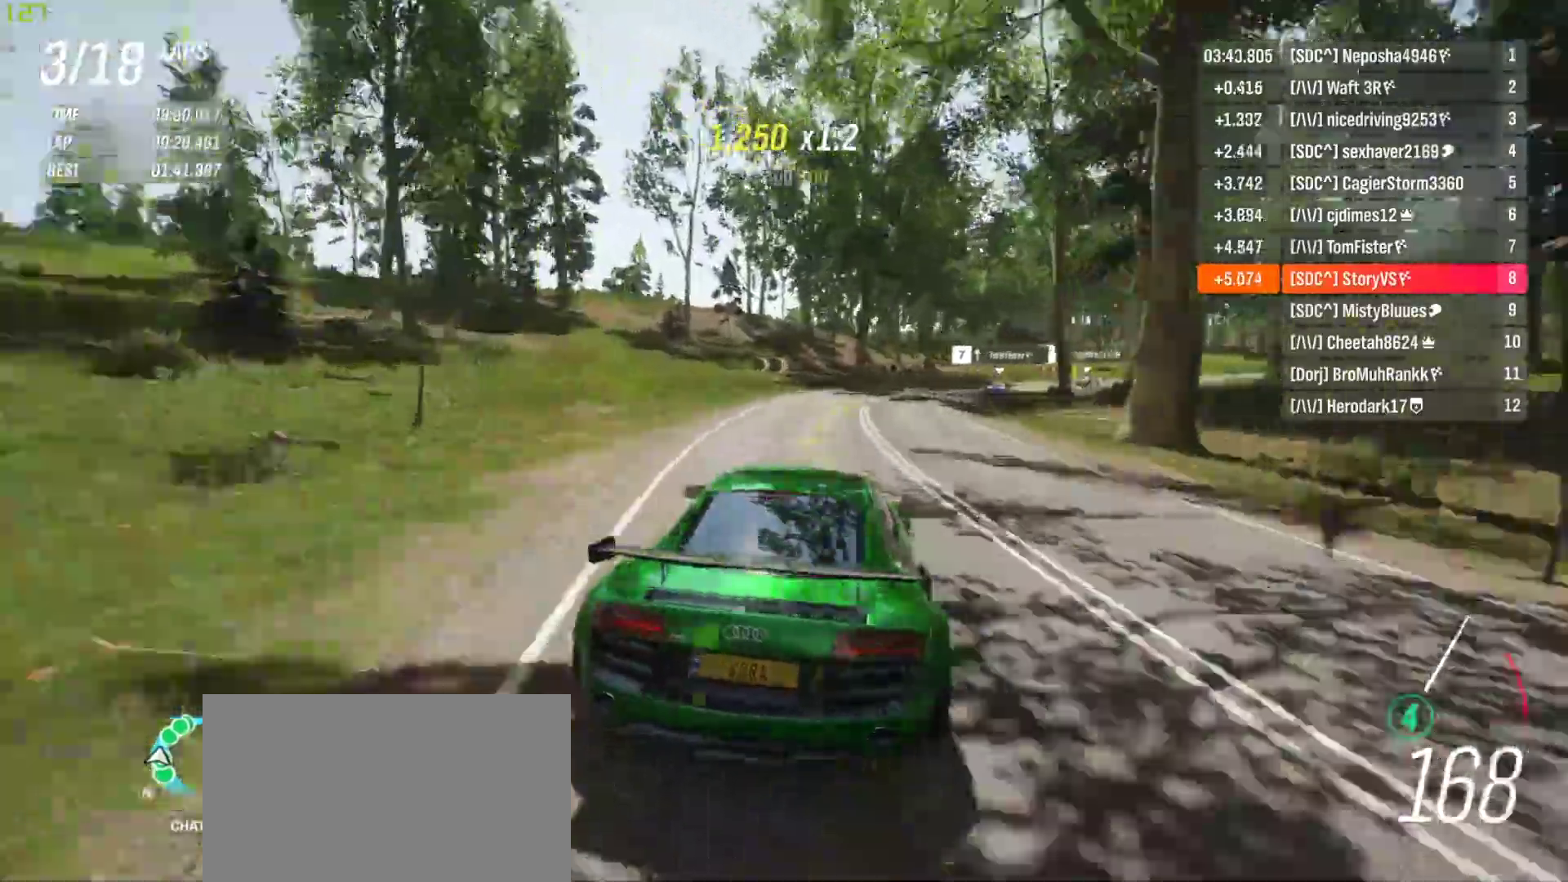
{"buttons": ["R2"], "left_stick": "right", "events": []}
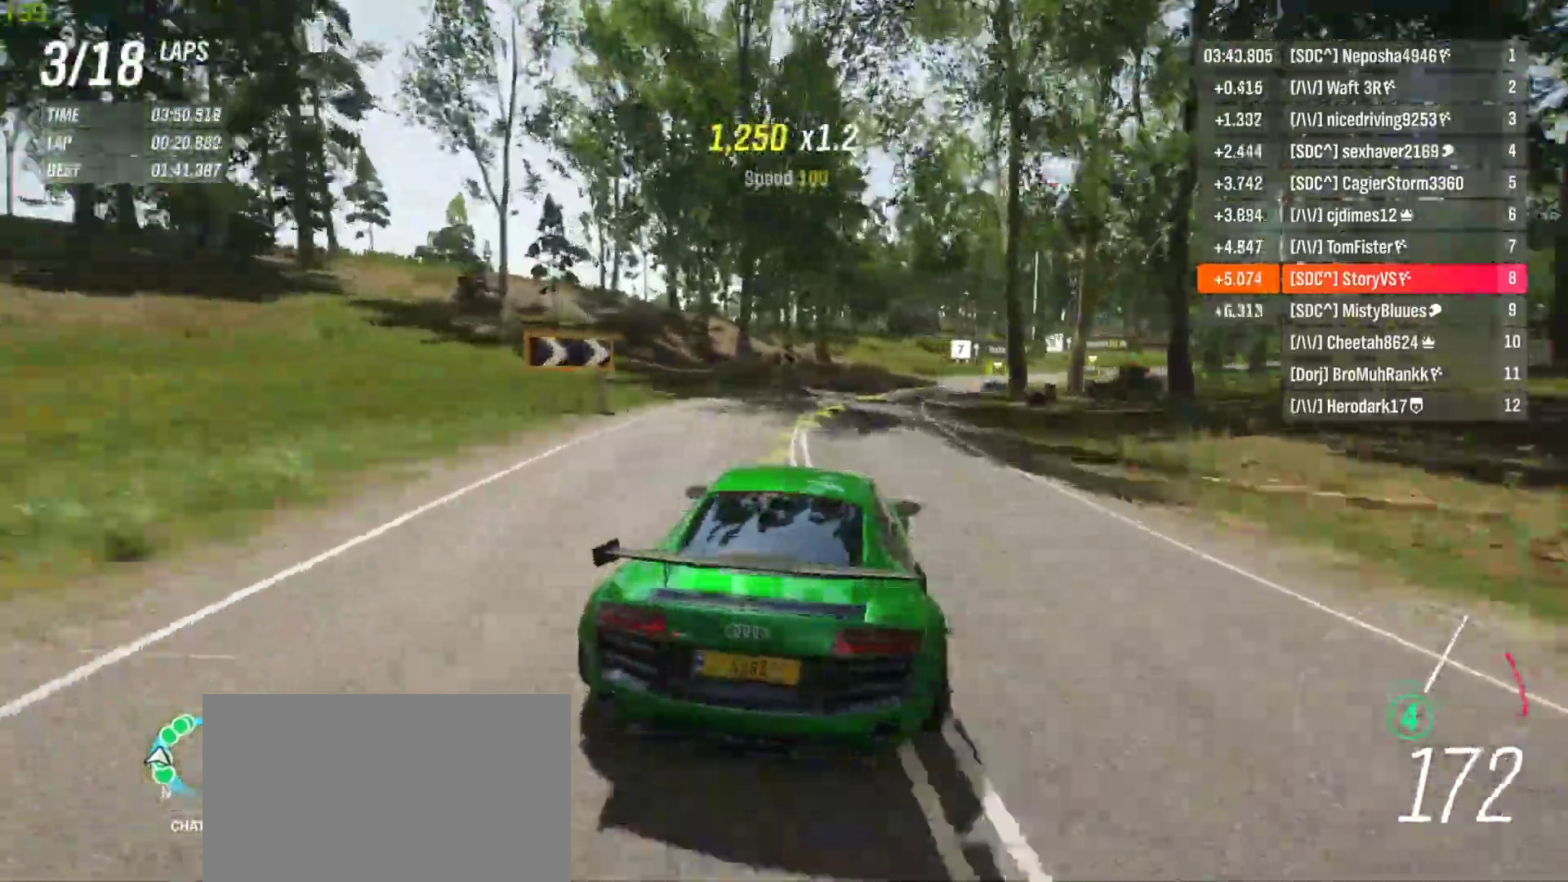
{"buttons": ["R2"], "left_stick": "right", "events": []}
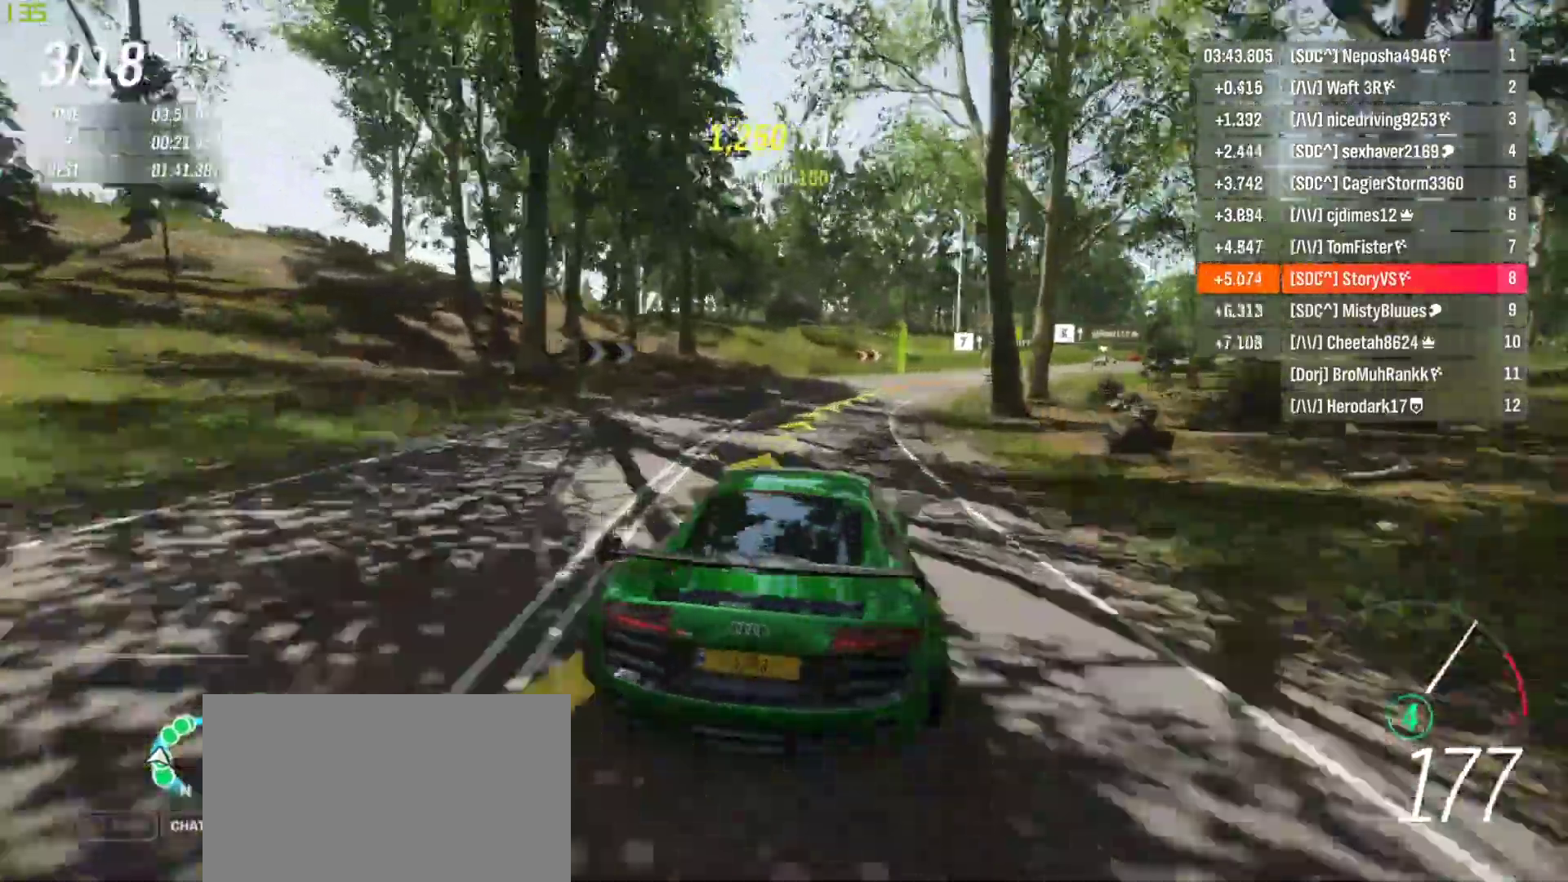
{"buttons": ["R2"], "left_stick": "right", "events": []}
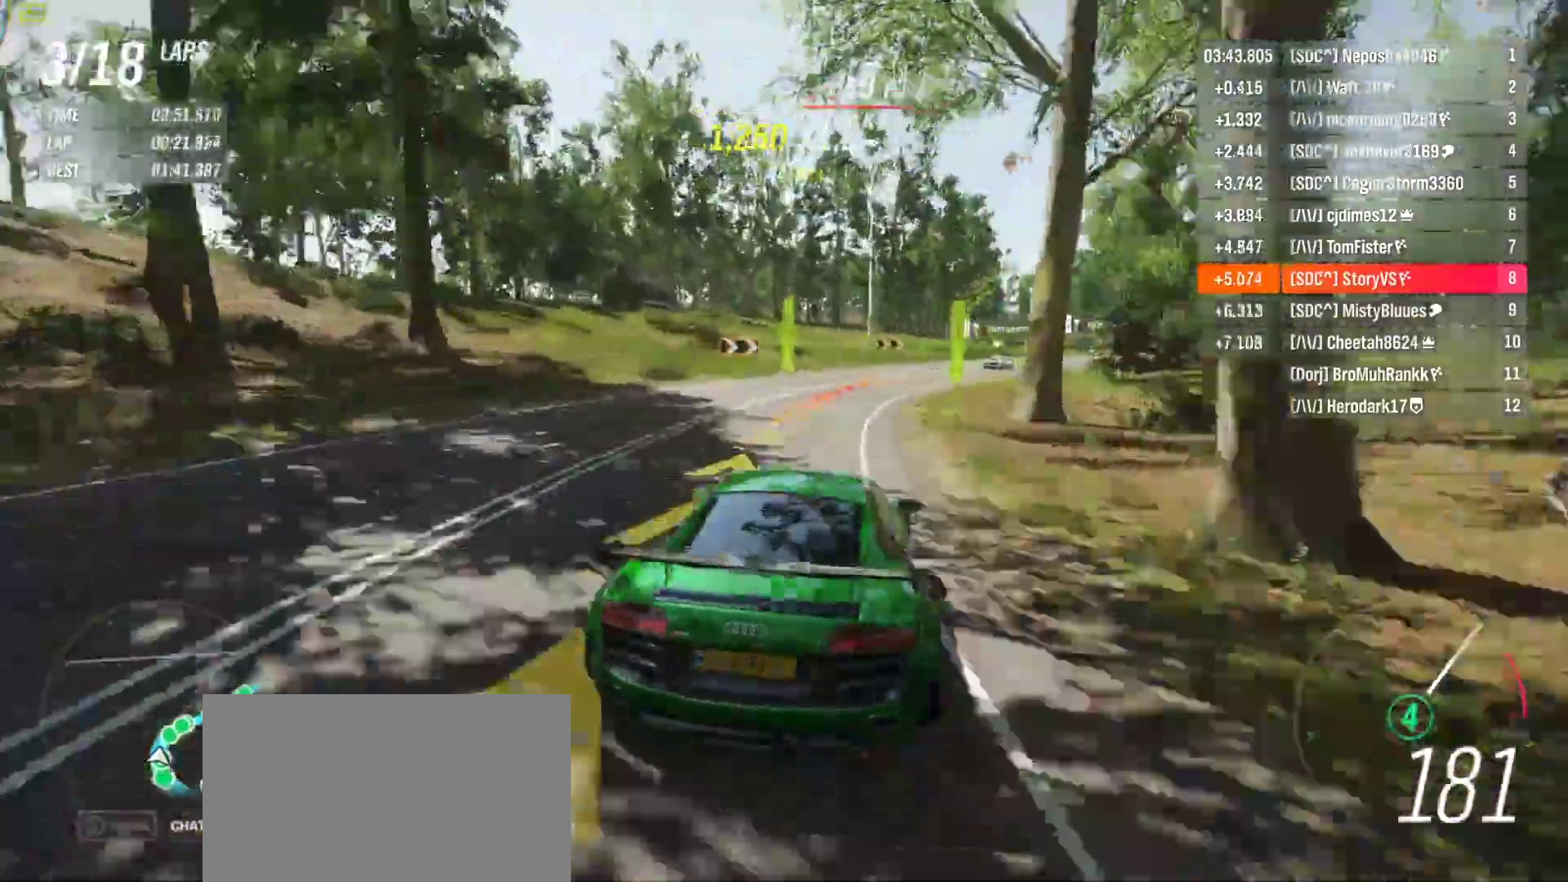
{"buttons": ["R2"], "left_stick": "right", "events": []}
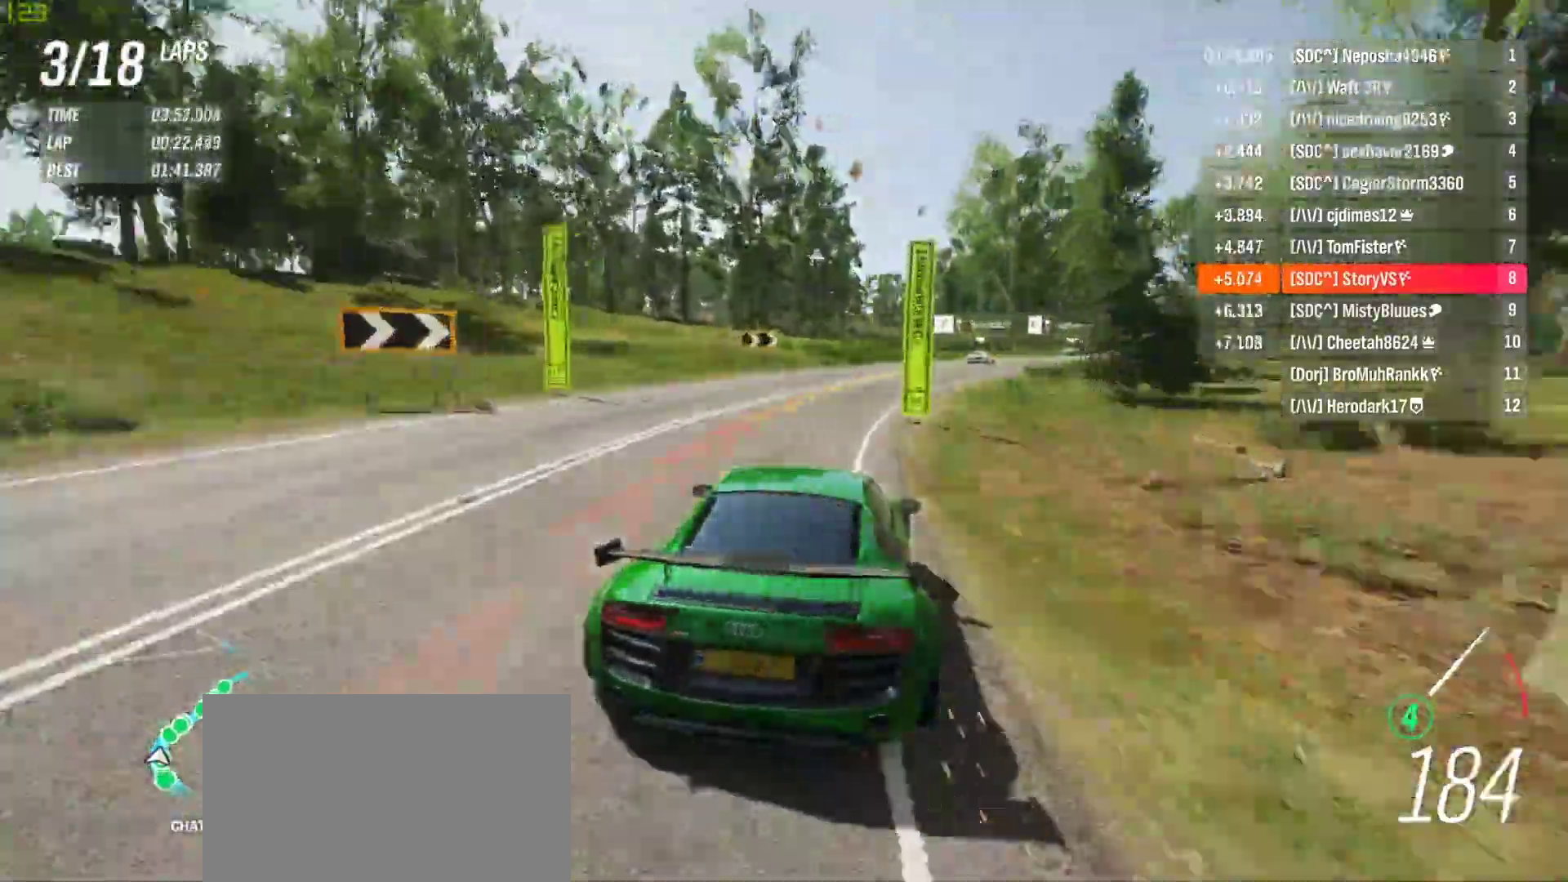
{"buttons": ["R2"], "left_stick": "right", "events": []}
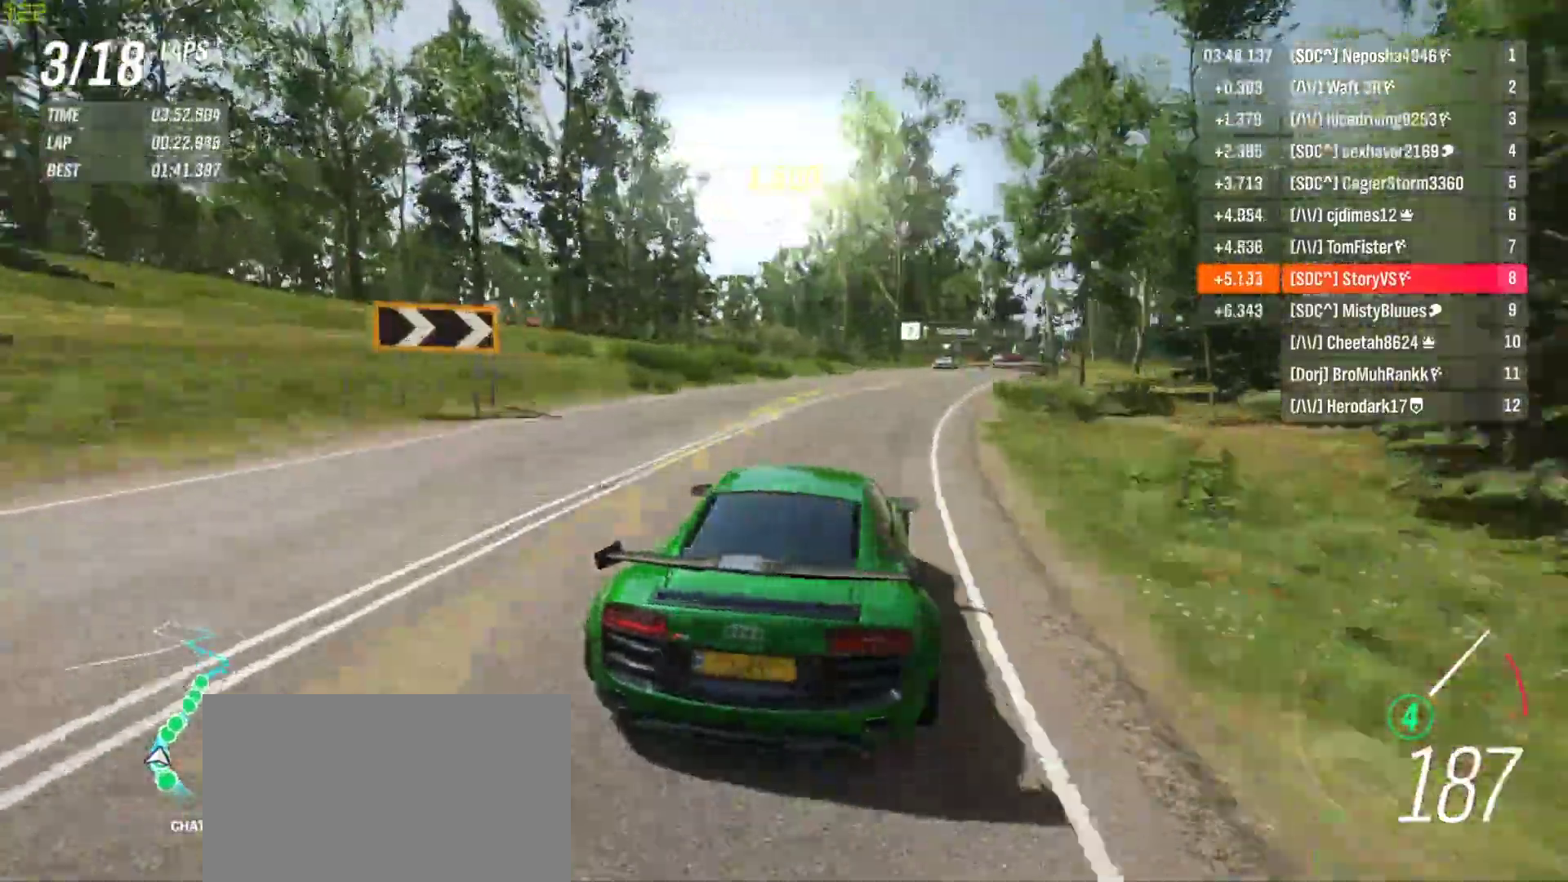
{"buttons": ["R2"], "left_stick": "right", "events": [[133, "left_stick", "center"], [200, "left_stick", "right"]]}
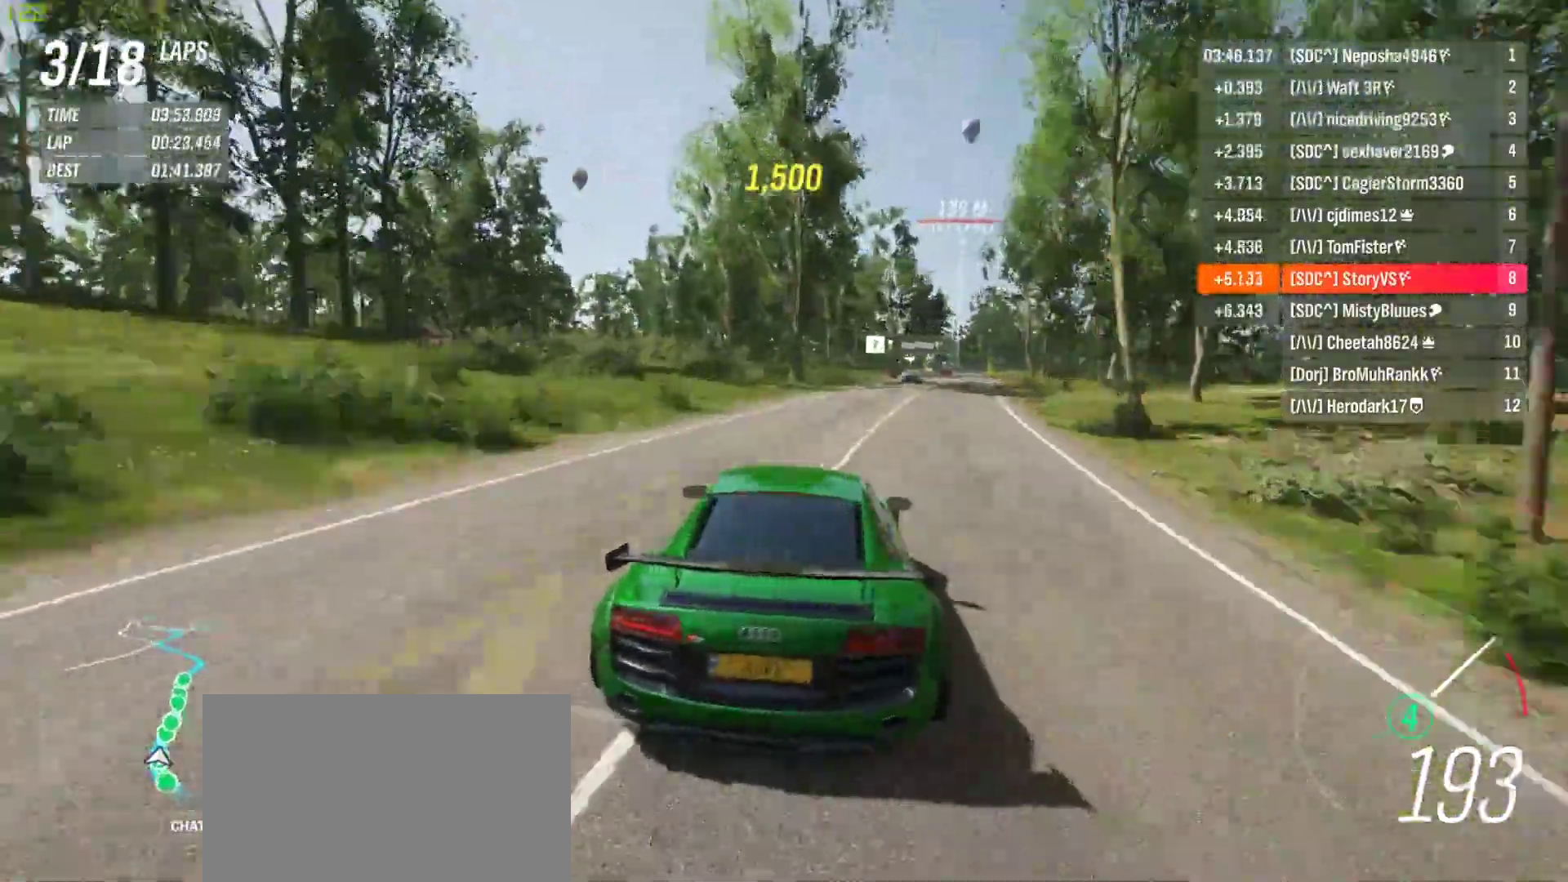
{"buttons": ["R2"], "left_stick": "right", "events": []}
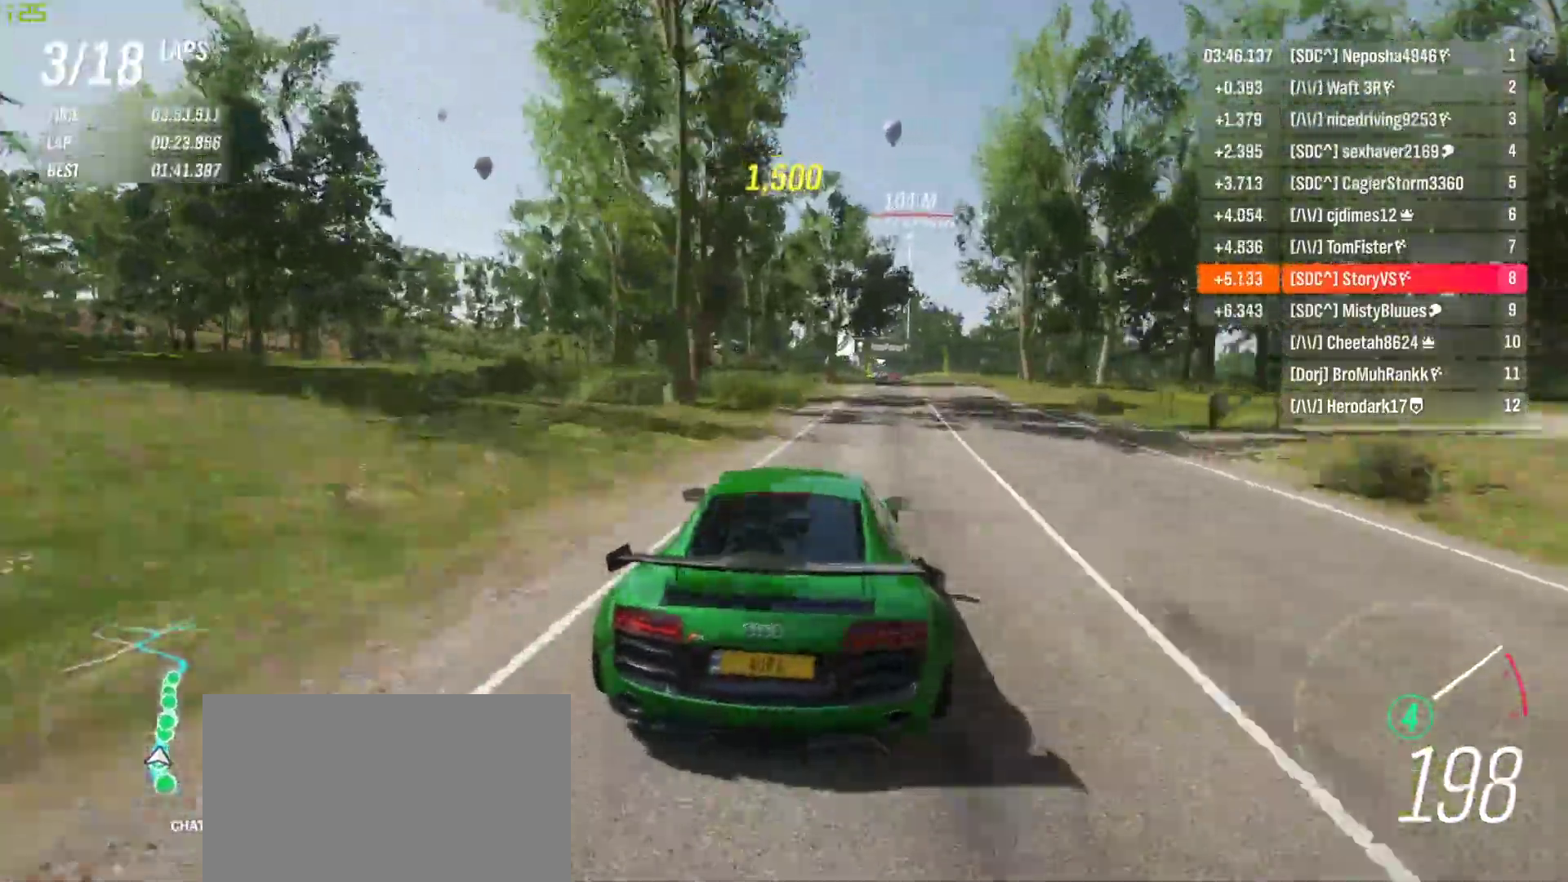
{"buttons": ["R2"], "left_stick": "center", "events": [[67, "left_stick", "center"], [233, "left_stick", "right"], [333, "left_stick", "center"], [433, "left_stick", "left"], [500, "left_stick", "center"]]}
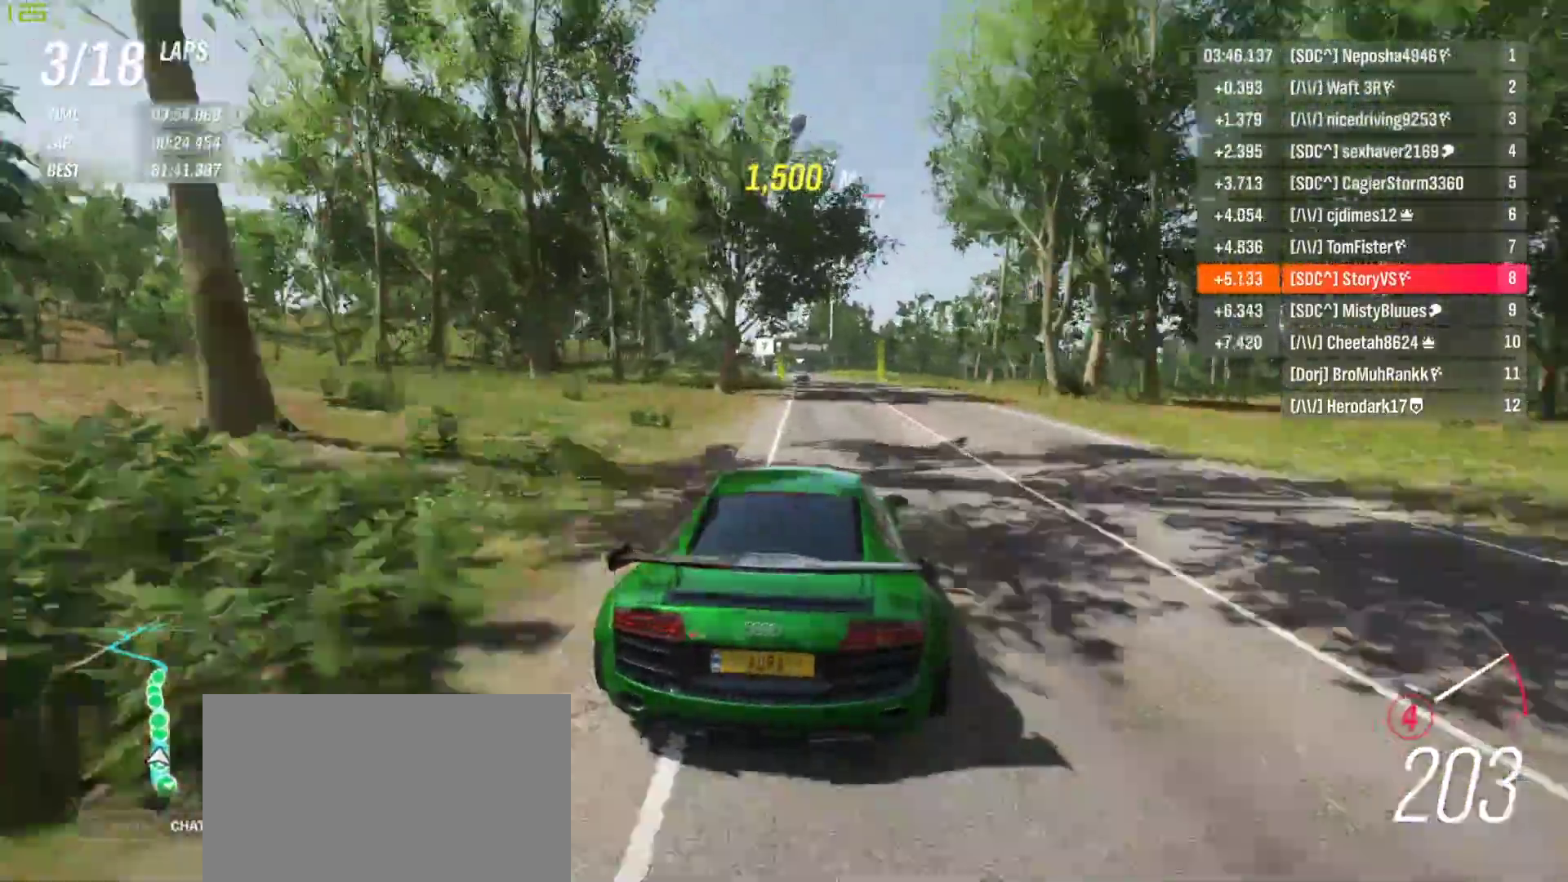
{"buttons": ["R2"], "left_stick": "left", "events": [[133, "left_stick", "left"], [233, "left_stick", "center"], [433, "left_stick", "left"]]}
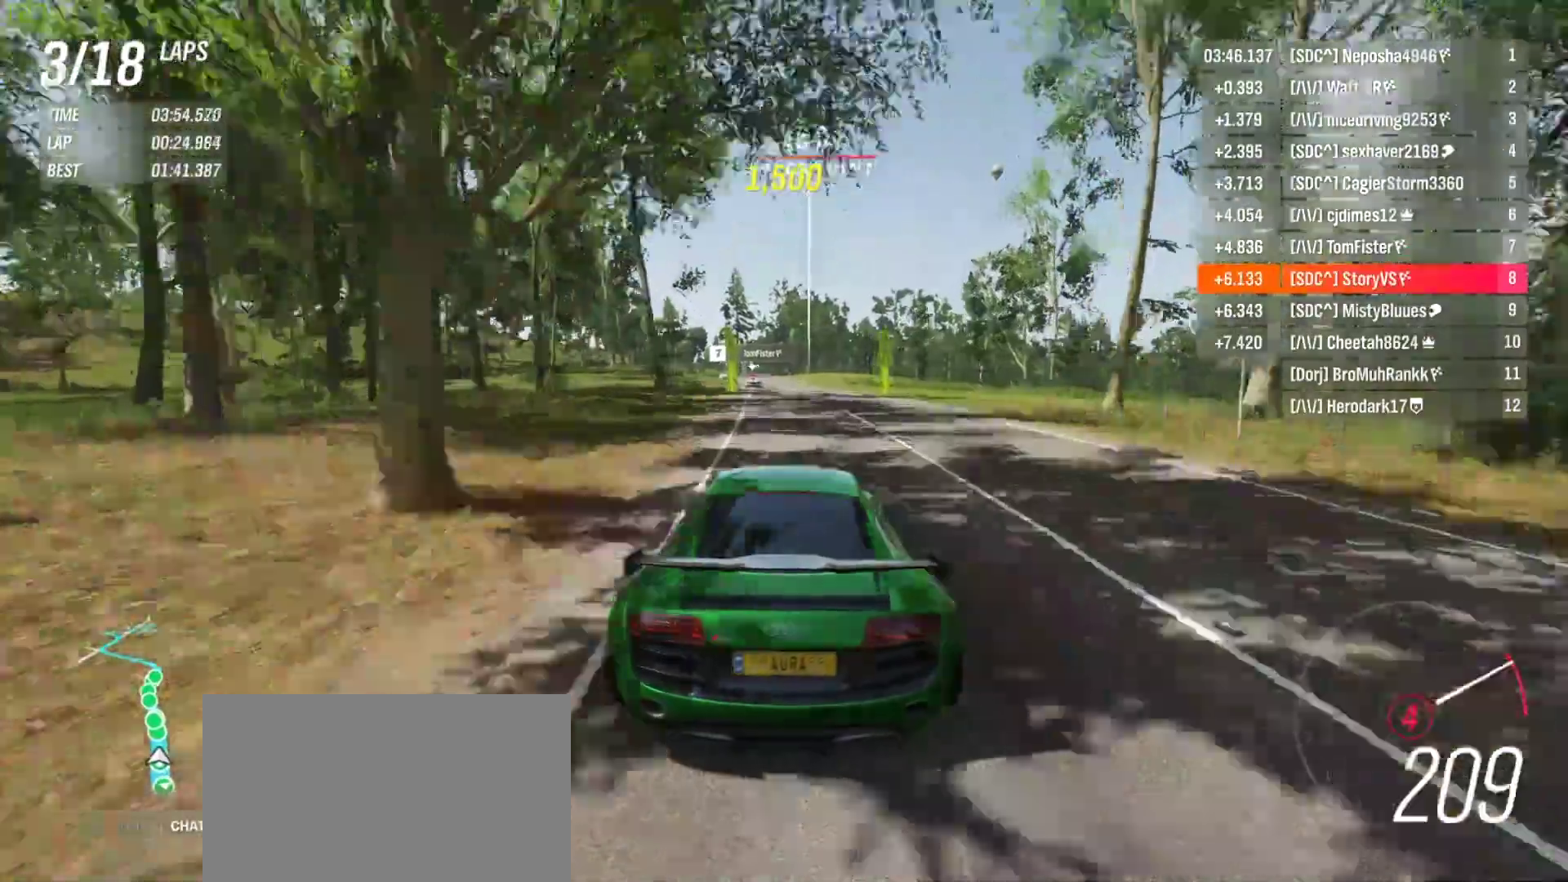
{"buttons": ["R2"], "left_stick": "center", "events": [[33, "left_stick", "center"], [100, "left_stick", "left"], [233, "left_stick", "center"], [333, "left_stick", "left"], [433, "left_stick", "center"]]}
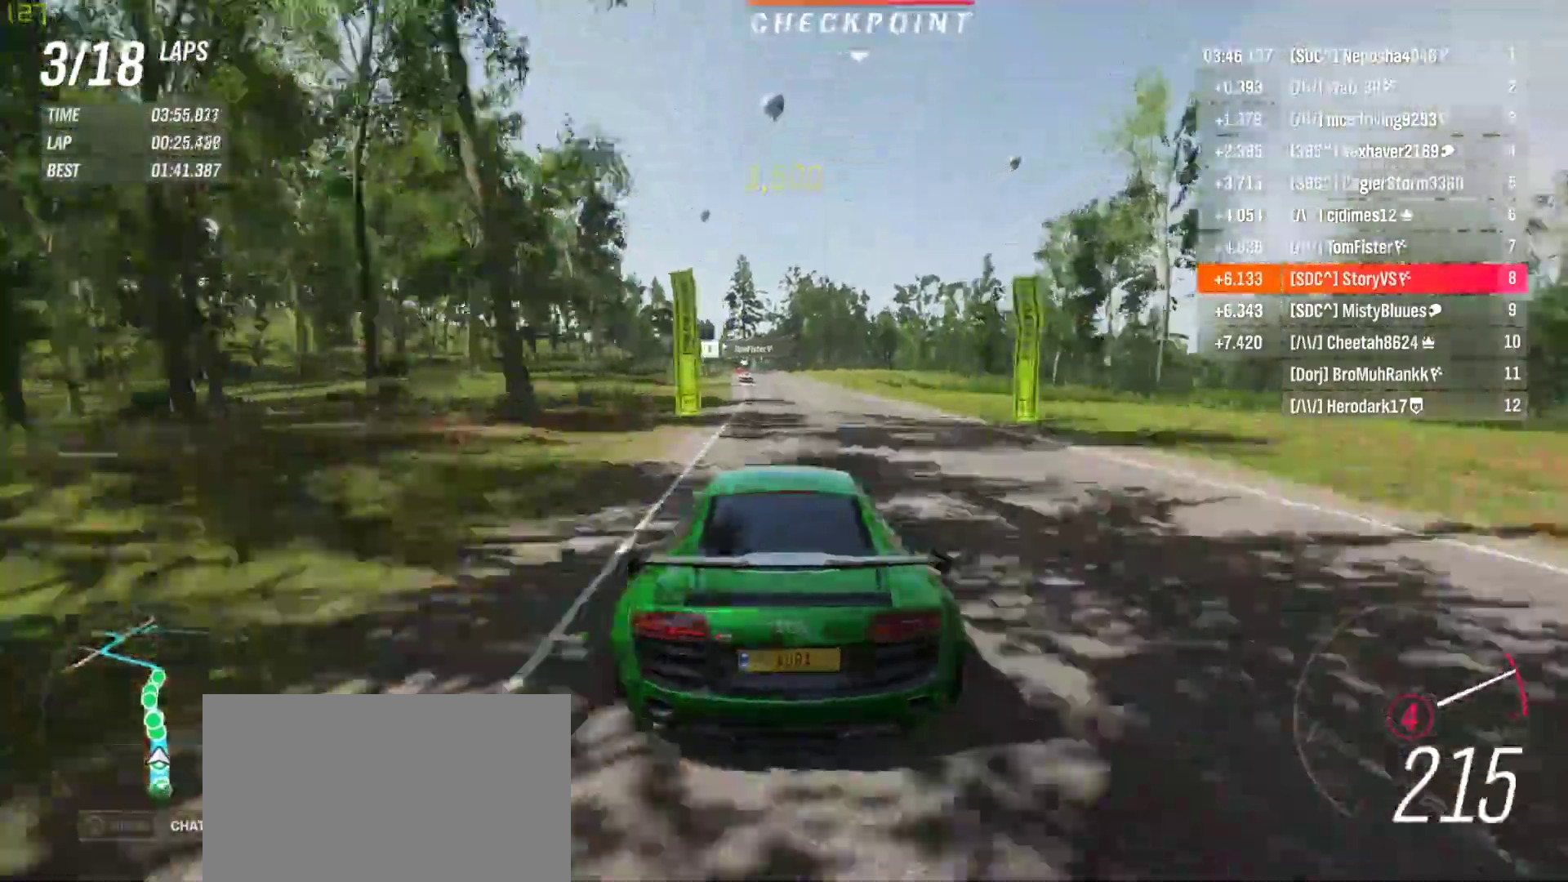
{"buttons": ["R2"], "left_stick": "center", "events": [[33, "left_stick", "left"], [167, "left_stick", "center"], [300, "left_stick", "left"], [433, "left_stick", "center"]]}
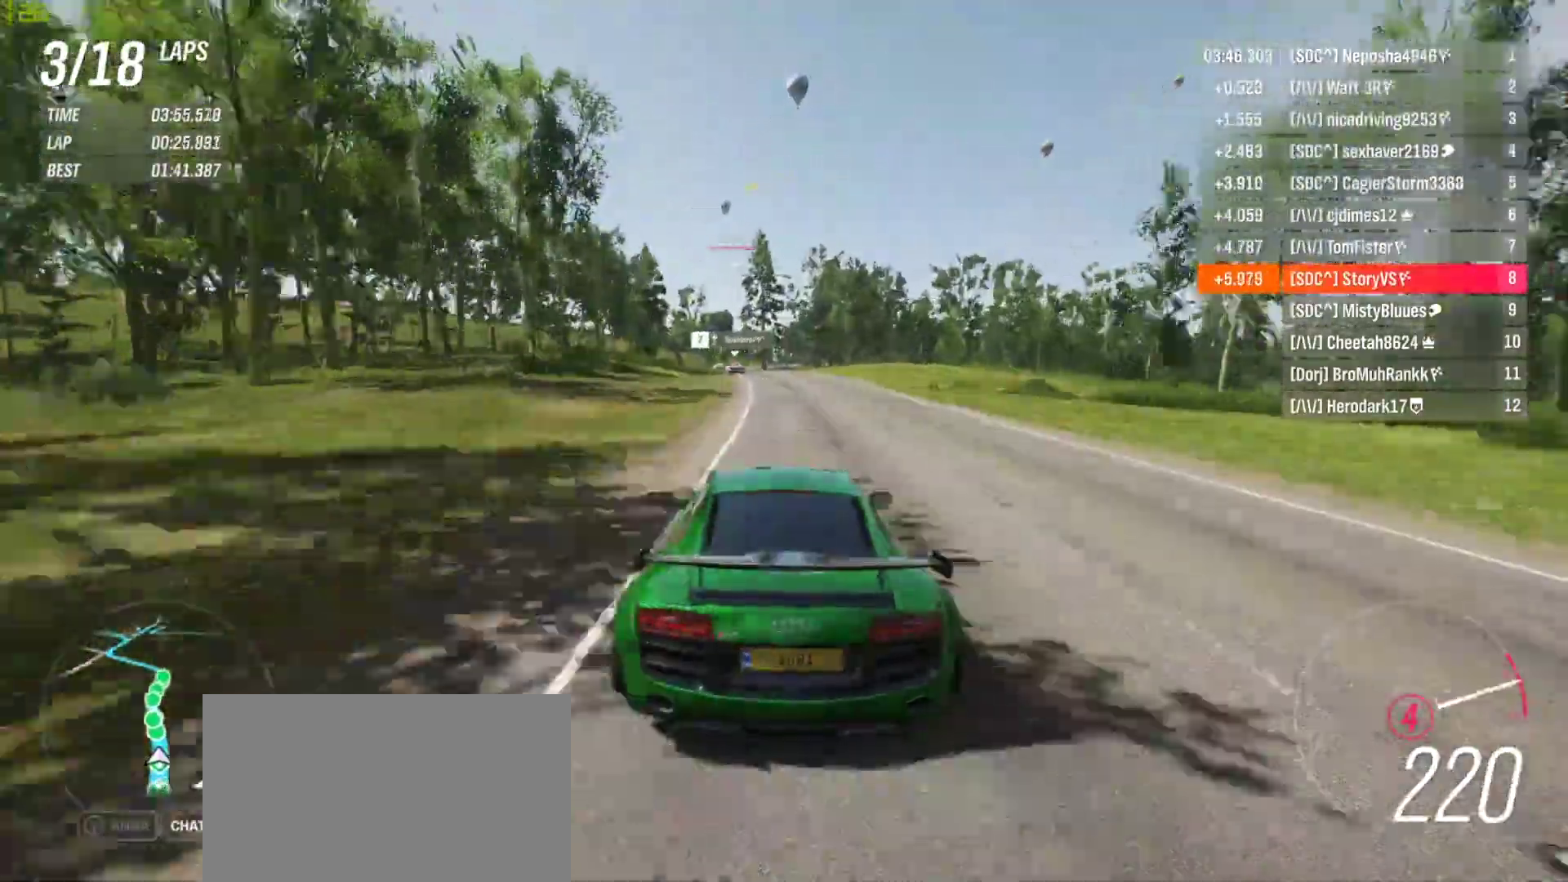
{"buttons": ["R2"], "left_stick": "center", "events": [[33, "CROSS", "down"], [33, "R1", "down"], [33, "left_stick", "left"], [100, "CROSS", "up"], [100, "R1", "up"], [133, "left_stick", "center"], [367, "left_stick", "left"], [467, "left_stick", "center"]]}
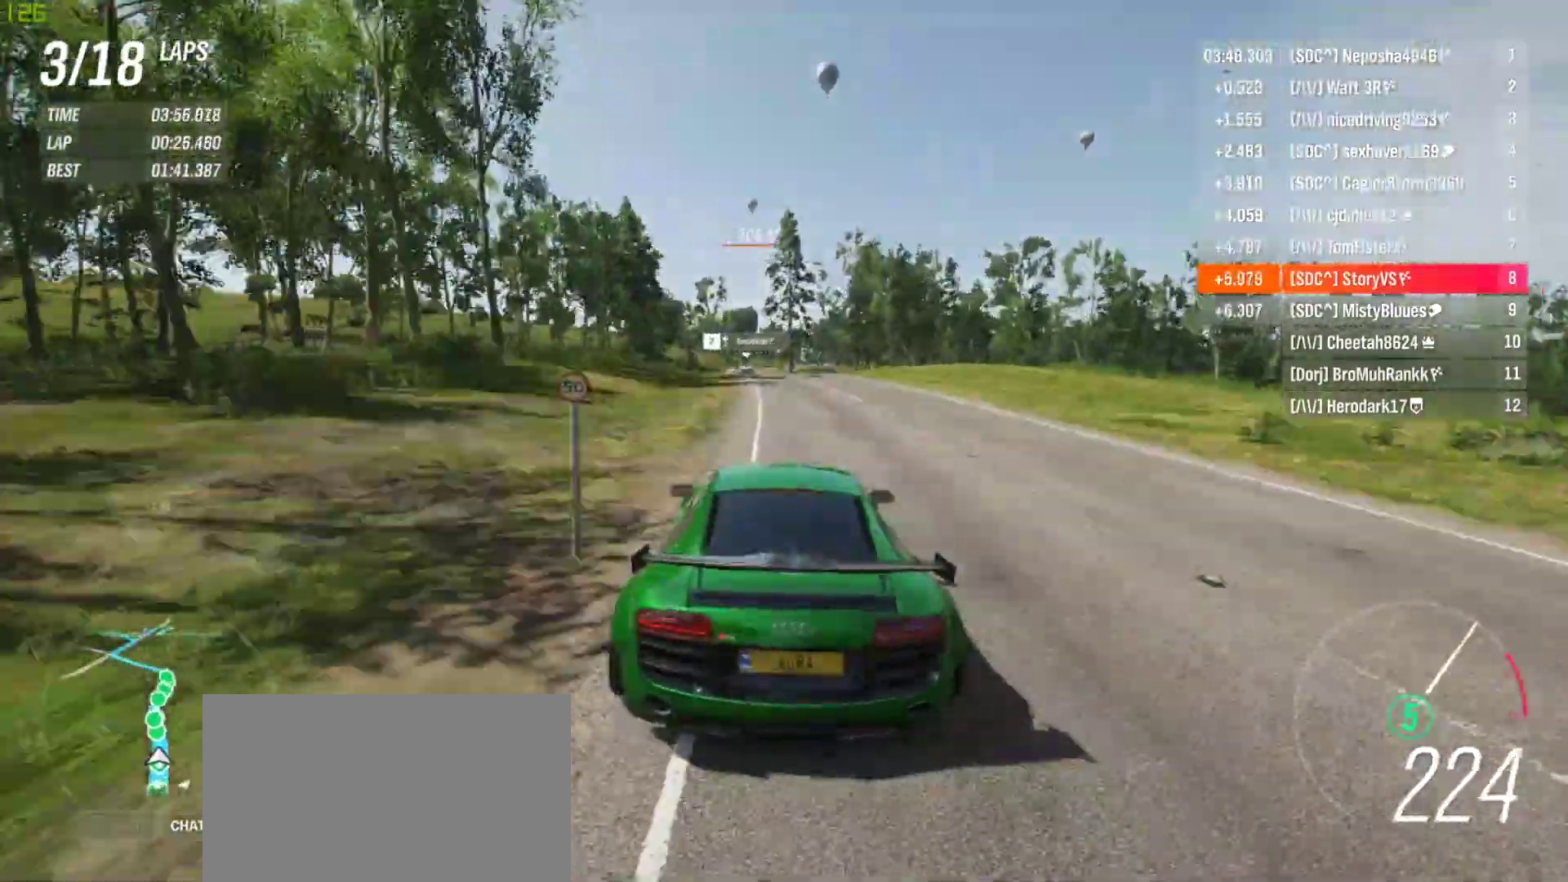
{"buttons": ["R2"], "left_stick": "center", "events": [[67, "left_stick", "left"], [200, "left_stick", "center"], [300, "left_stick", "left"], [400, "left_stick", "center"]]}
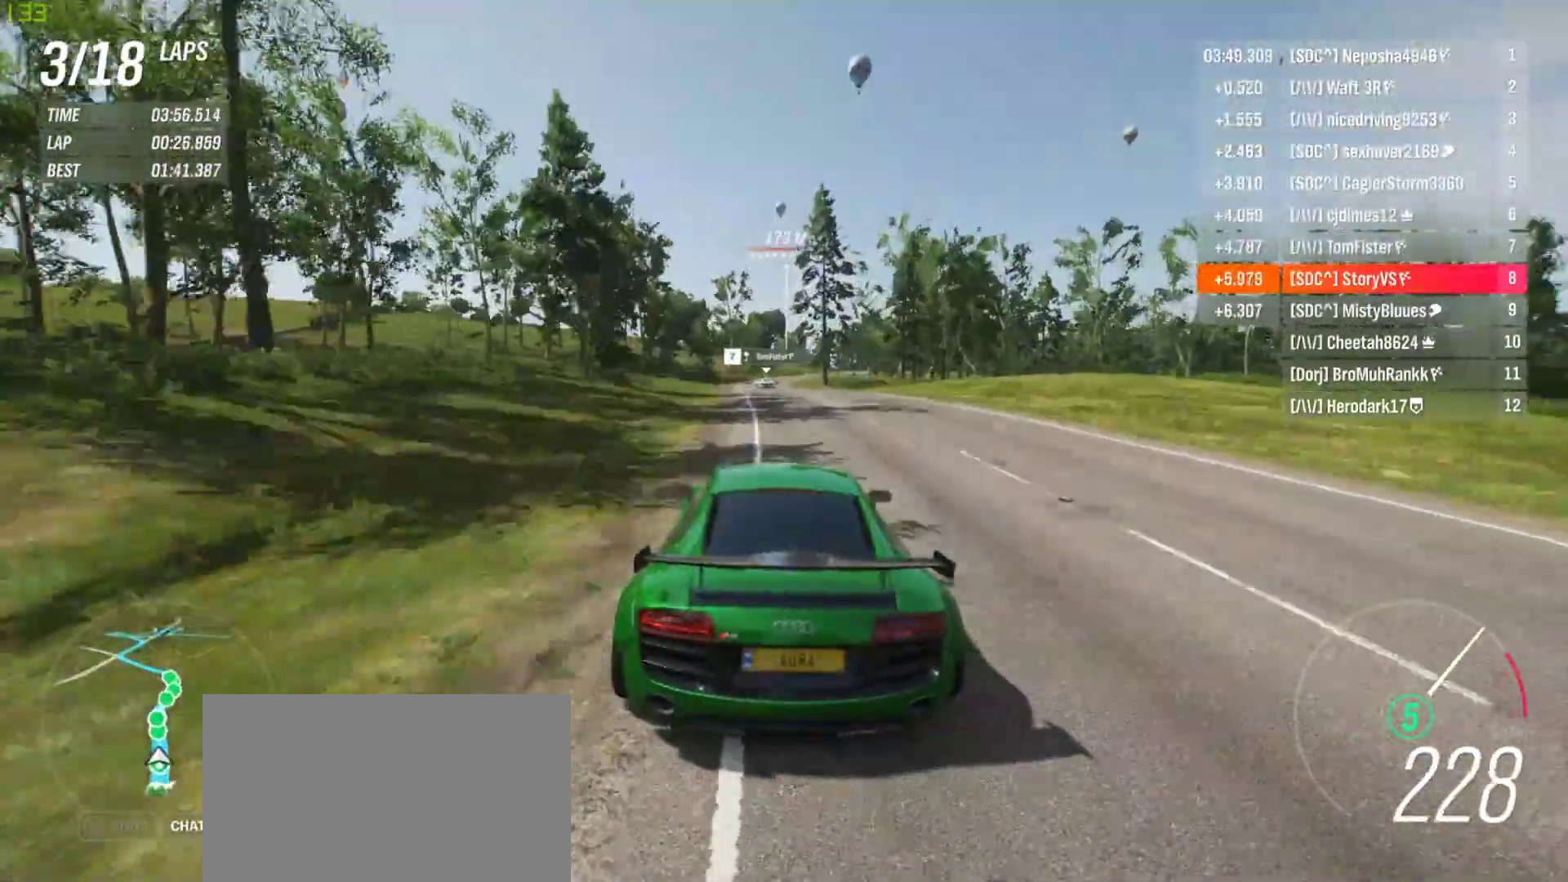
{"buttons": ["R2"], "left_stick": "left", "events": [[200, "left_stick", "left"], [300, "left_stick", "center"], [433, "left_stick", "left"]]}
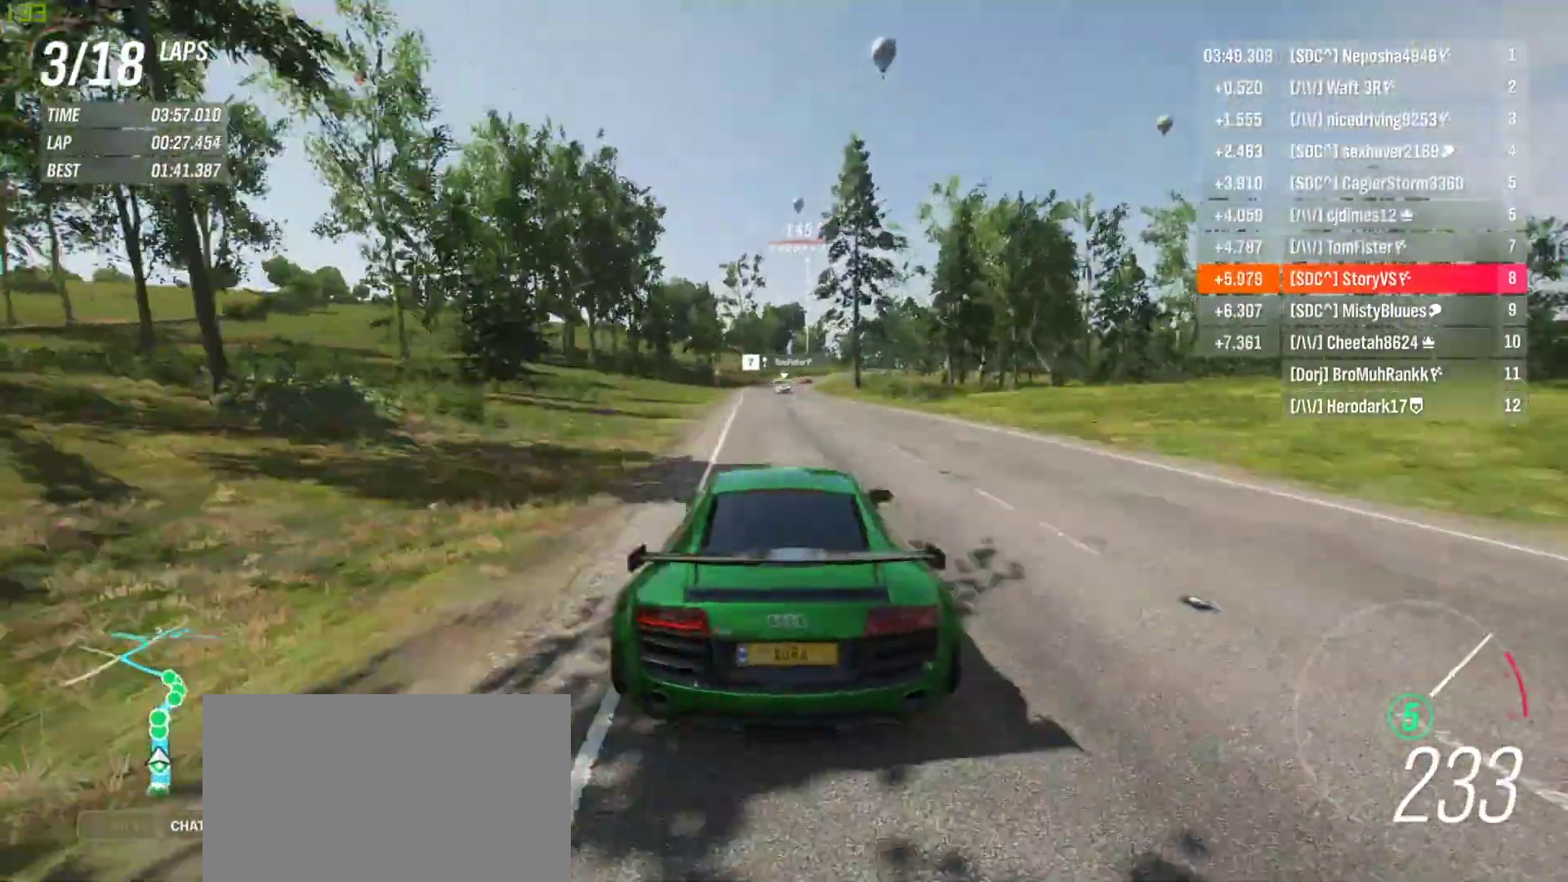
{"buttons": ["R2"], "left_stick": "right", "events": [[33, "left_stick", "center"], [500, "left_stick", "right"]]}
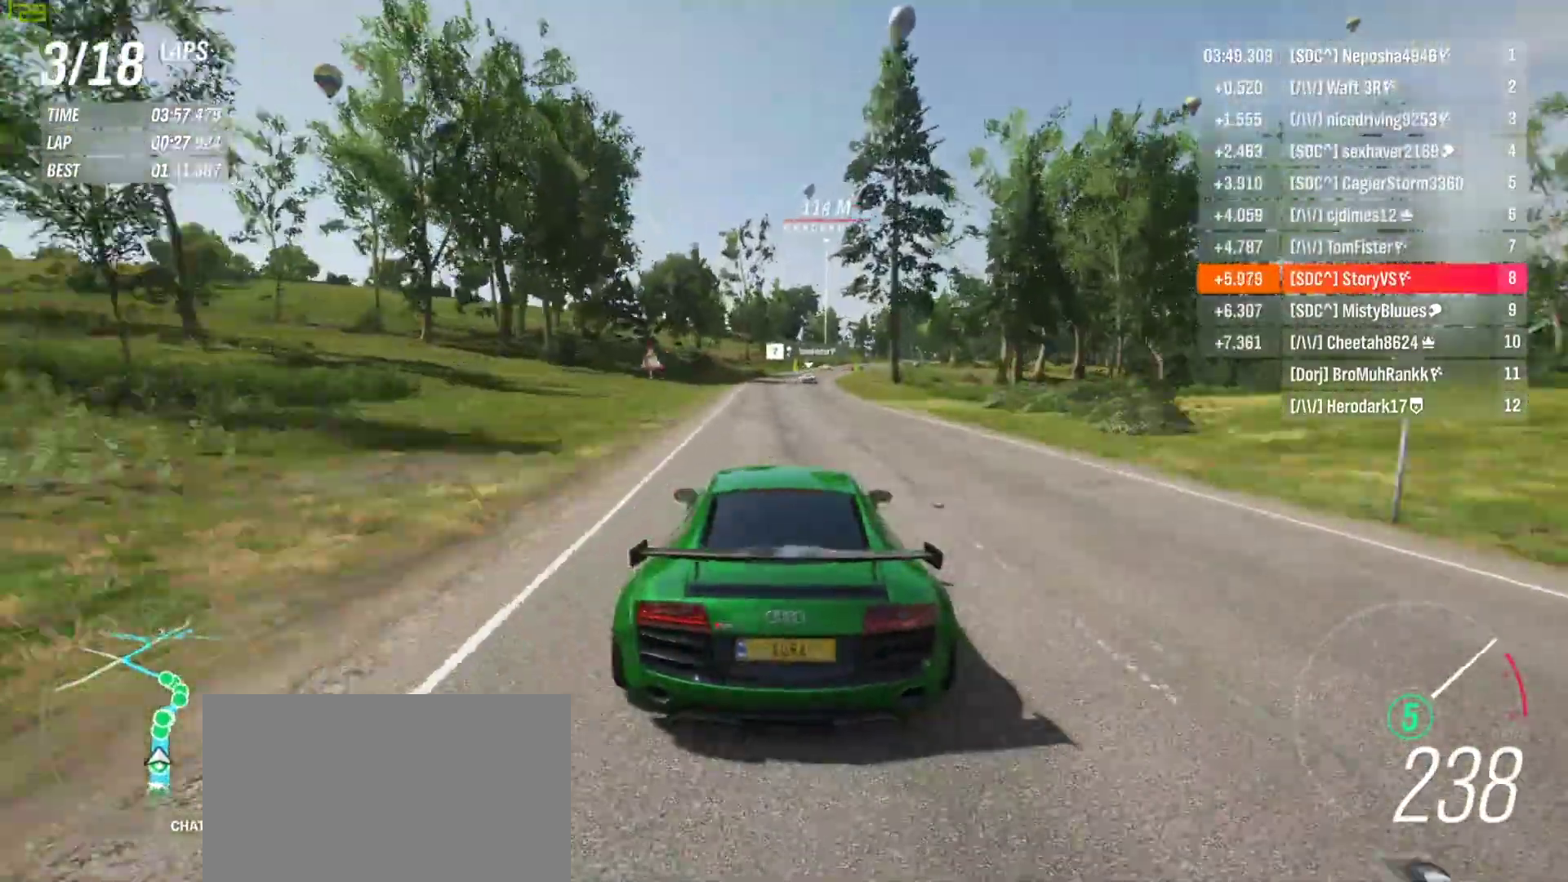
{"buttons": ["R2"], "left_stick": "right", "events": [[133, "left_stick", "center"], [300, "left_stick", "right"], [433, "left_stick", "center"], [500, "left_stick", "right"]]}
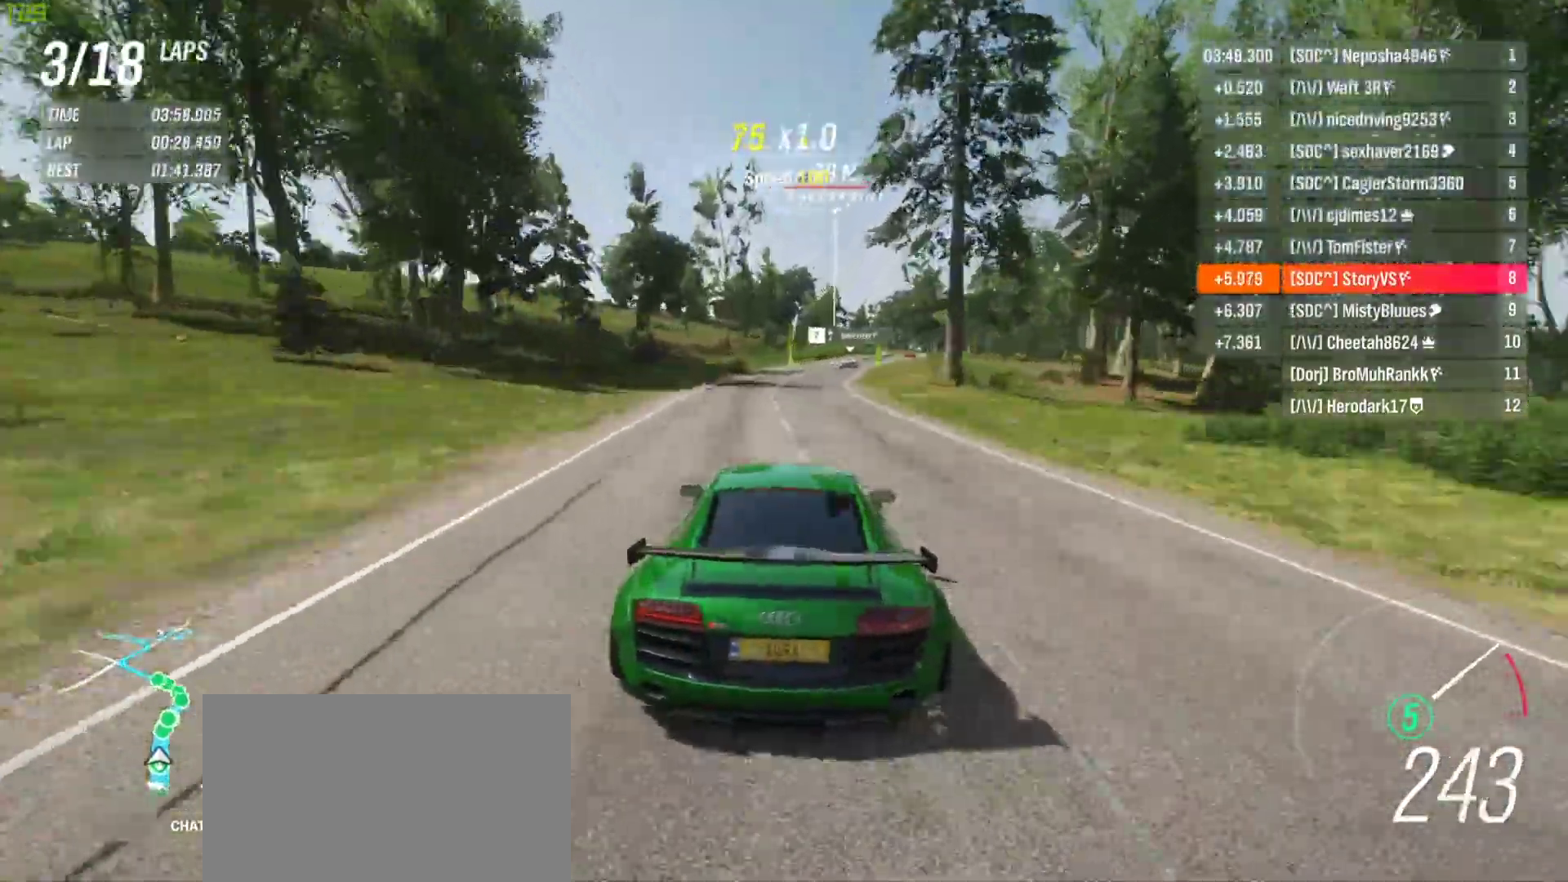
{"buttons": ["R2"], "left_stick": "right", "events": [[200, "left_stick", "center"], [300, "left_stick", "right"]]}
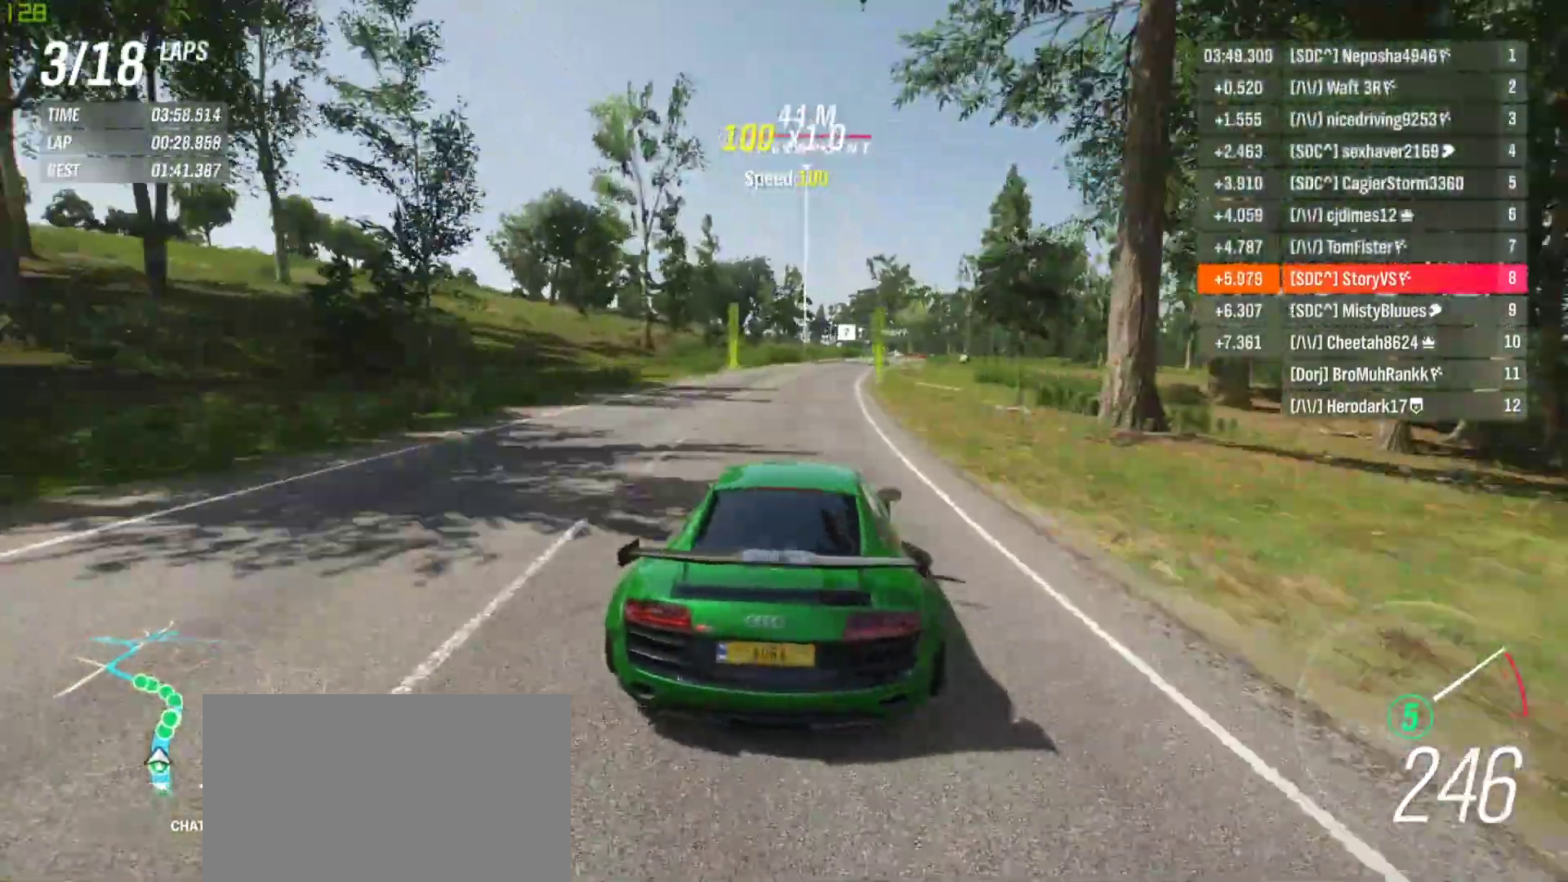
{"buttons": ["R2"], "left_stick": "right", "events": [[233, "left_stick", "center"], [300, "left_stick", "right"]]}
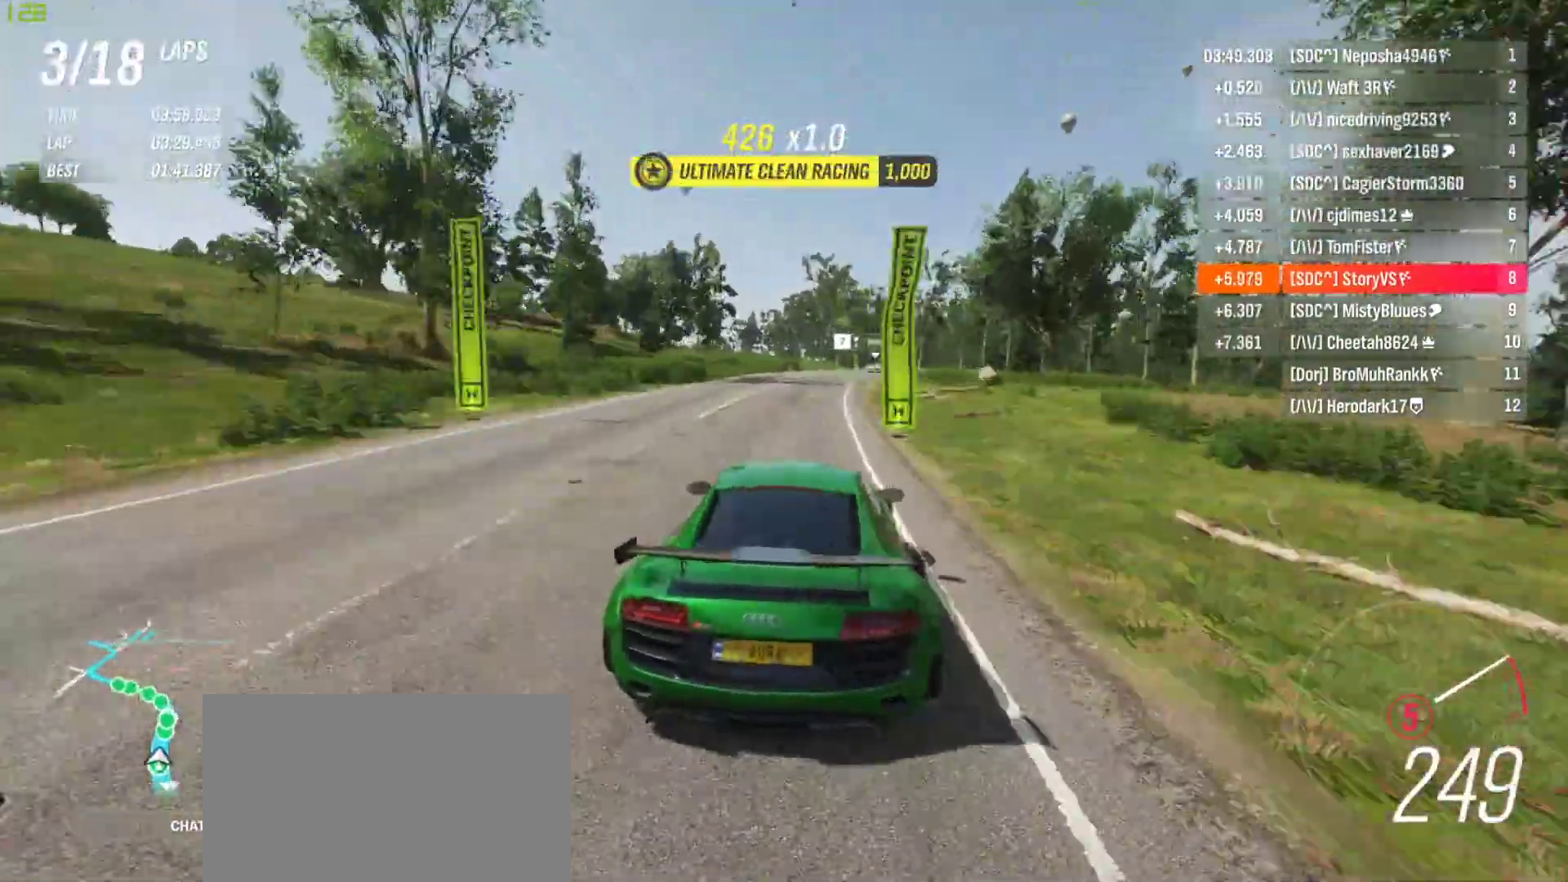
{"buttons": ["R2"], "left_stick": "right", "events": [[100, "left_stick", "center"], [200, "left_stick", "right"], [367, "left_stick", "center"], [433, "left_stick", "right"]]}
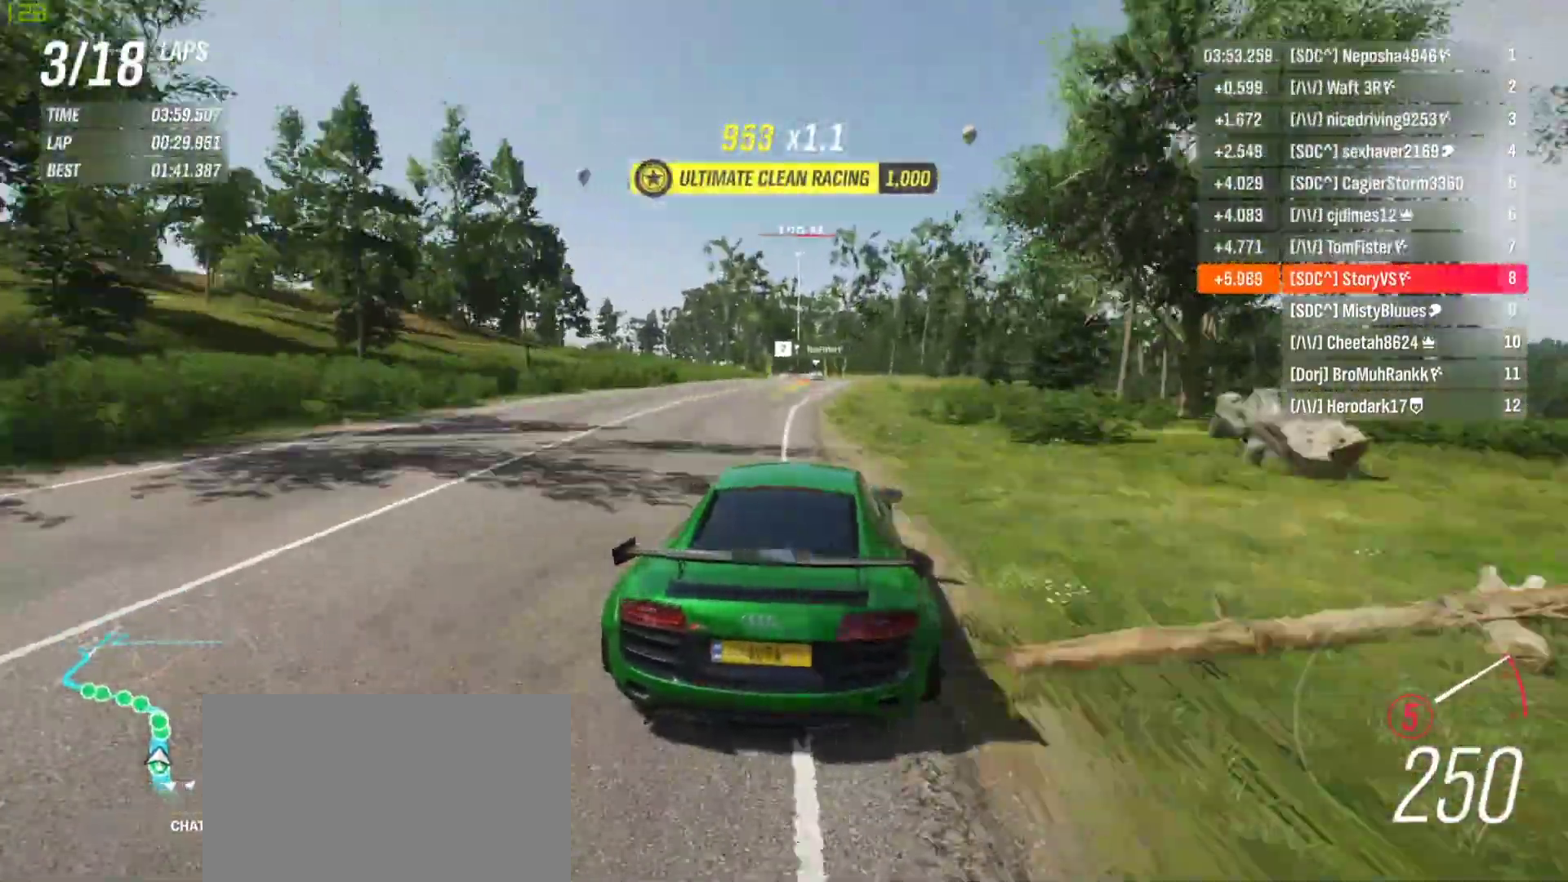
{"buttons": ["R2"], "left_stick": "center", "events": [[33, "left_stick", "center"], [333, "left_stick", "left"], [500, "left_stick", "center"]]}
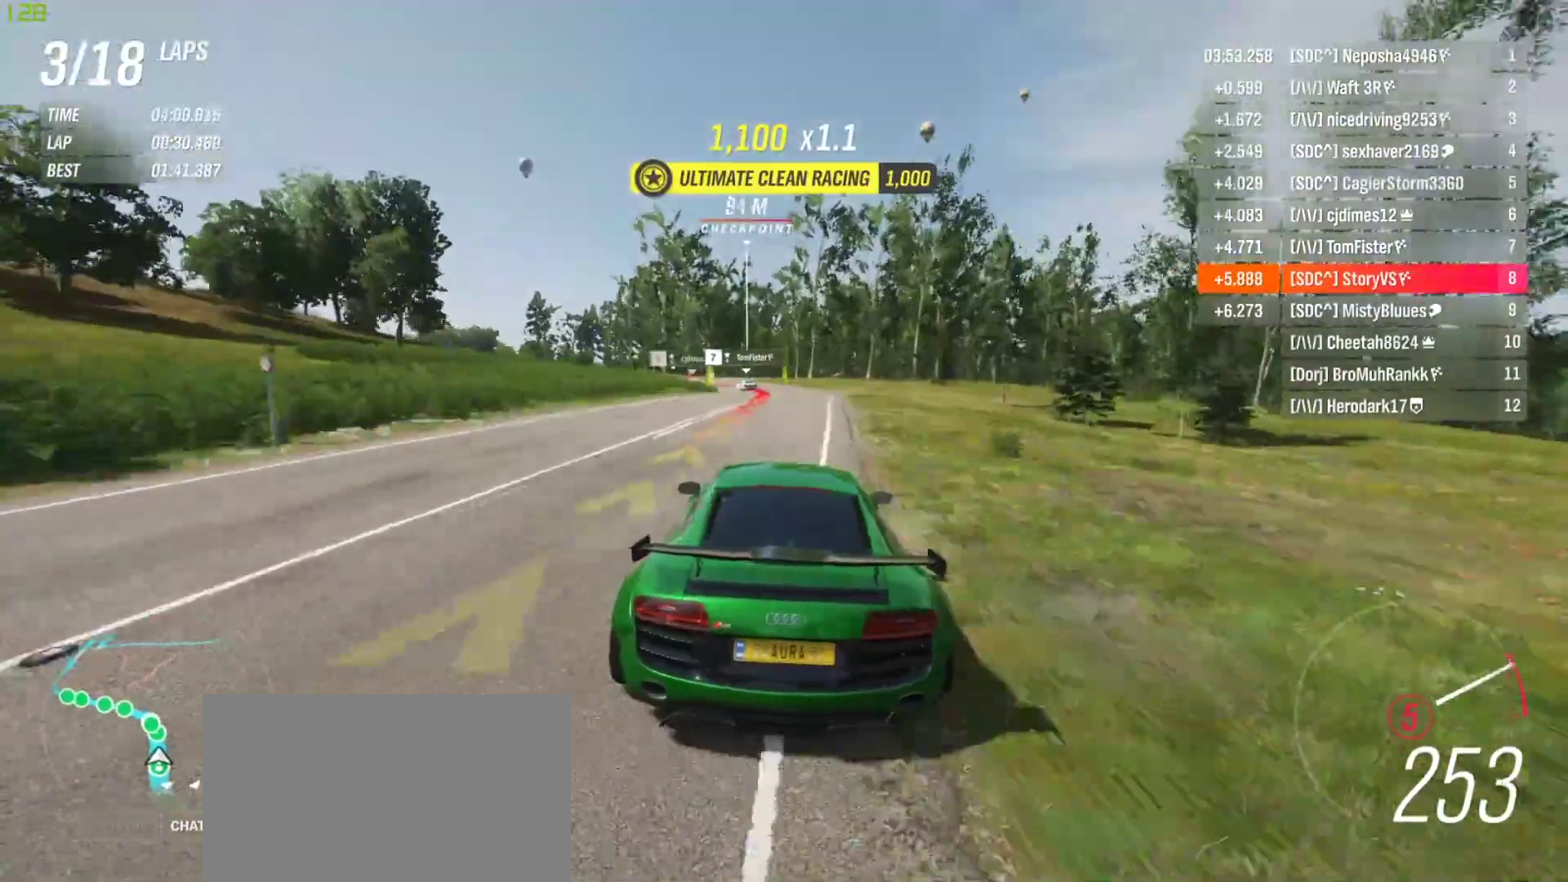
{"buttons": [], "left_stick": "center", "events": [[33, "left_stick", "left"], [133, "L2", "down"], [133, "R2", "up"], [267, "L2", "up"], [500, "left_stick", "center"]]}
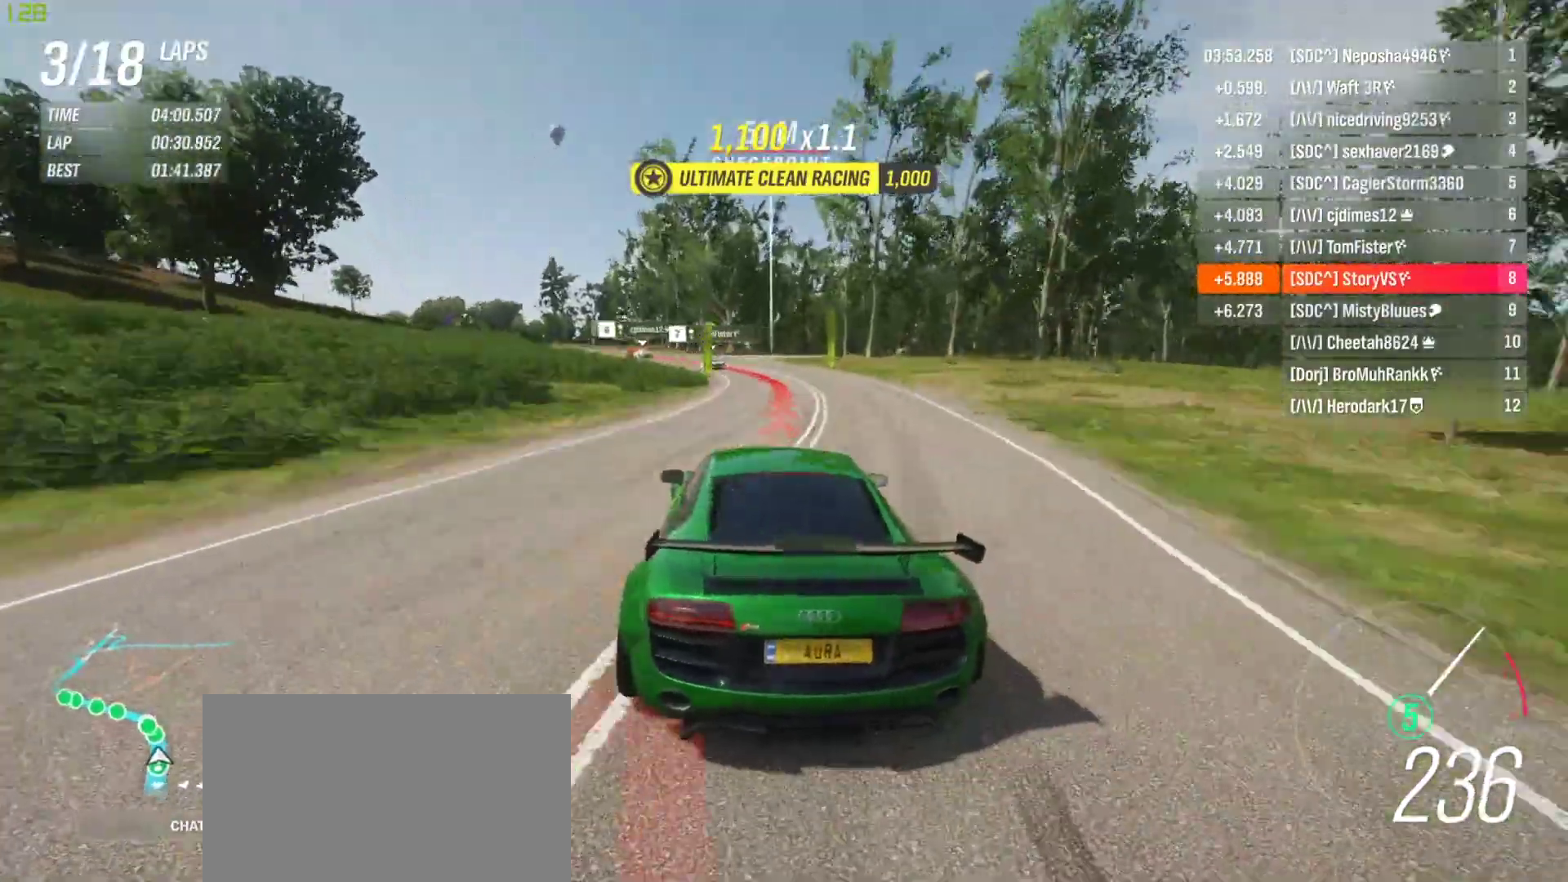
{"buttons": [], "left_stick": "left", "events": [[33, "left_stick", "left"]]}
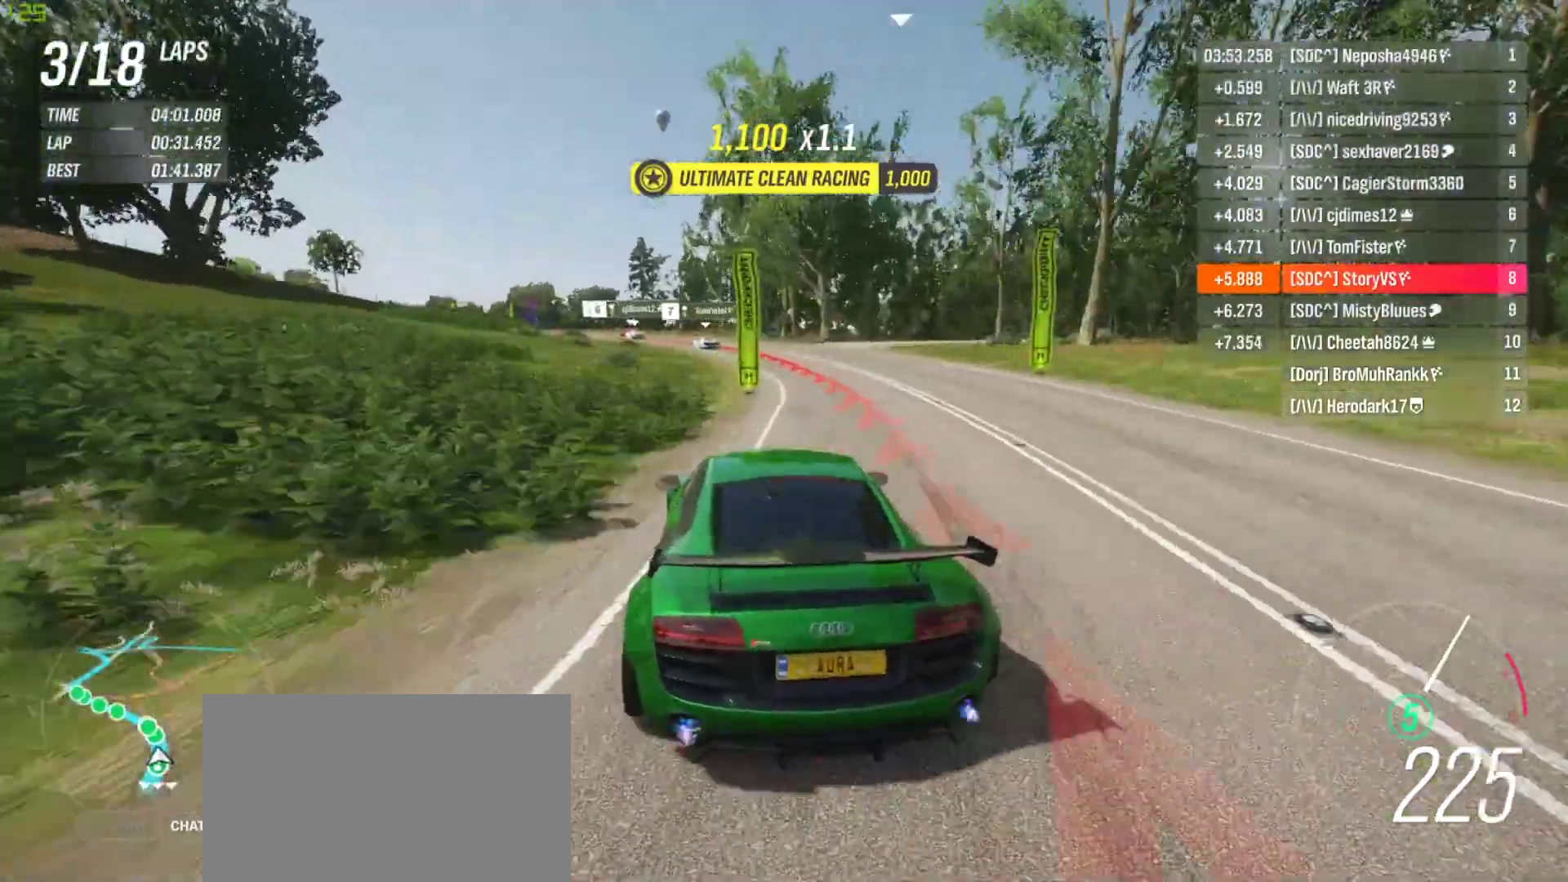
{"buttons": ["R2"], "left_stick": "left", "events": [[133, "R2", "down"]]}
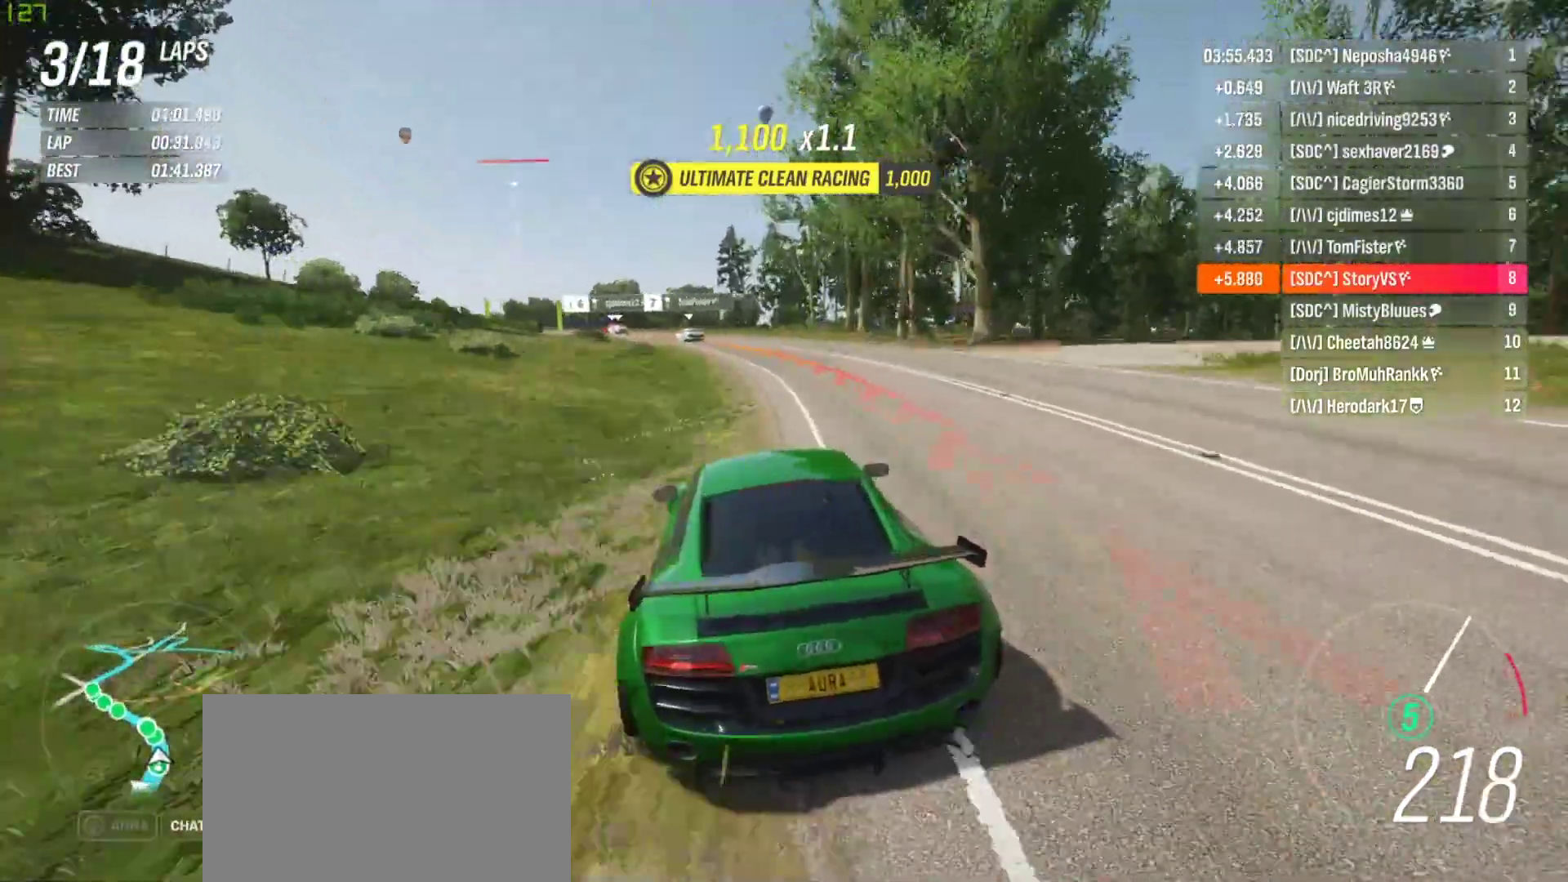
{"buttons": ["R2"], "left_stick": "left", "events": [[333, "R2", "up"], [467, "R2", "down"]]}
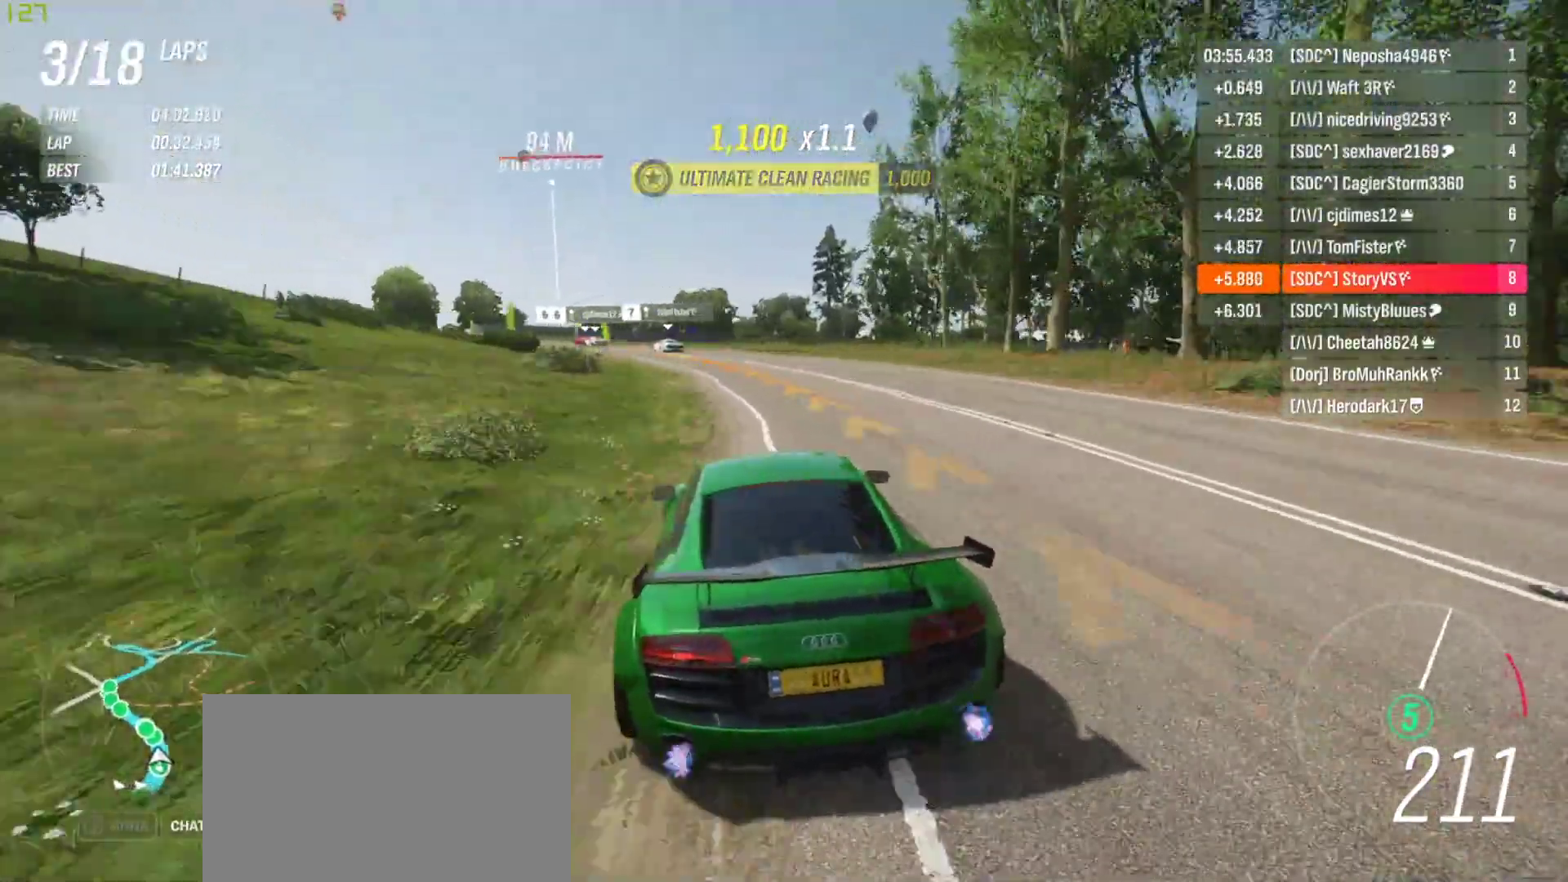
{"buttons": ["R2"], "left_stick": "left", "events": [[333, "left_stick", "center"], [400, "left_stick", "left"]]}